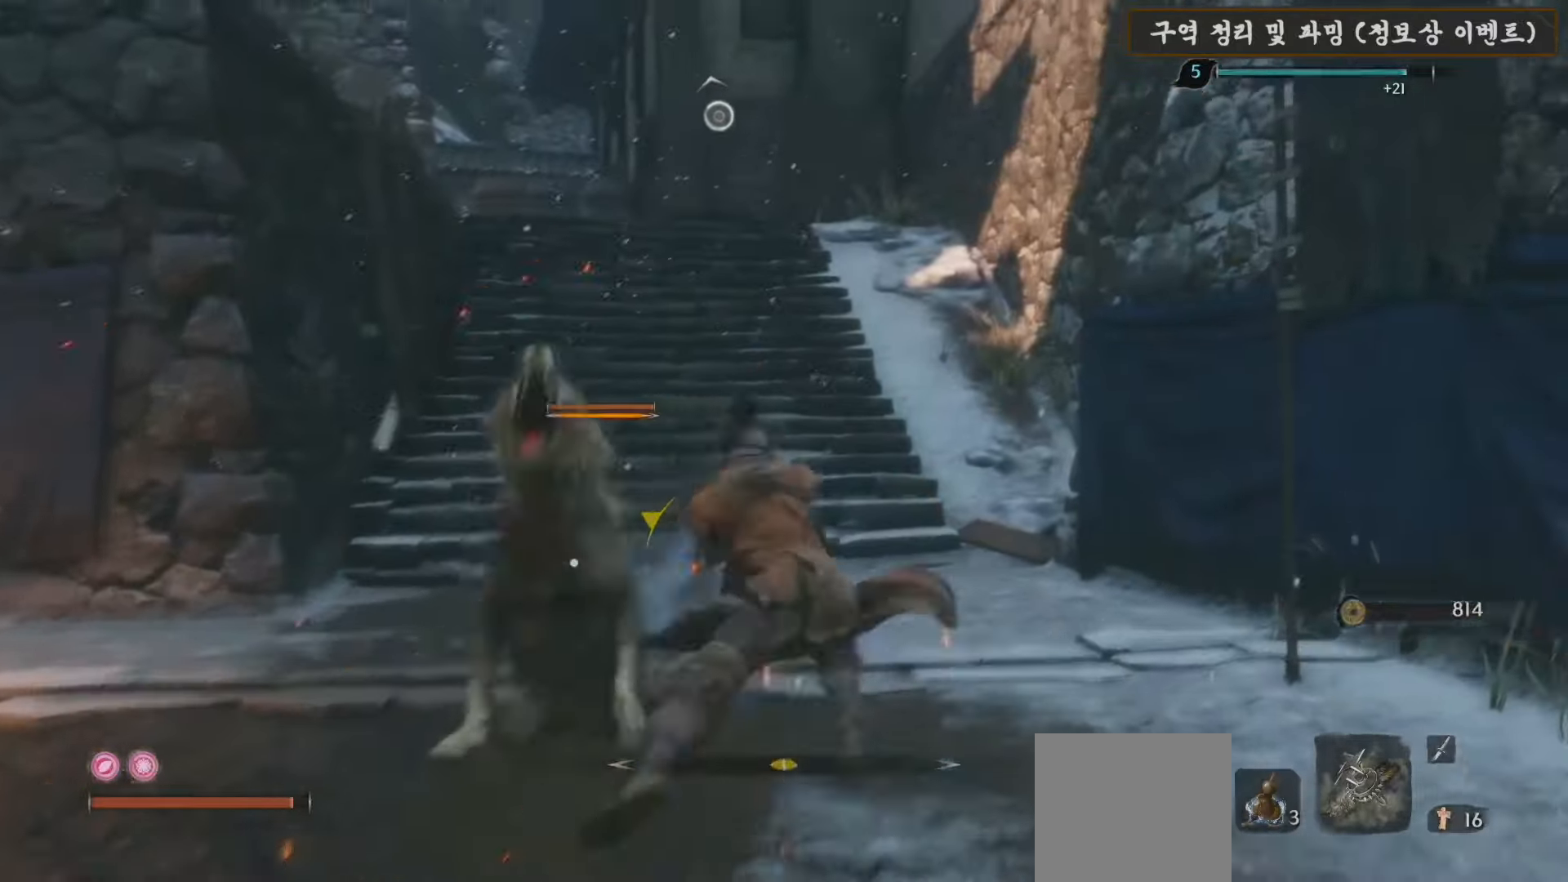
Gameplay with a controller (Xbox layout); each line is a JSON object with the inputs held at the frame after it. "events" lists button and stick changes between this image and that frame as [ms after this image, input, new state], when the widget could be followed in between.
{"buttons": [], "left_stick": "center", "right_stick": "left", "events": [[217, "right_stick", "left"], [350, "left_stick", "center"]]}
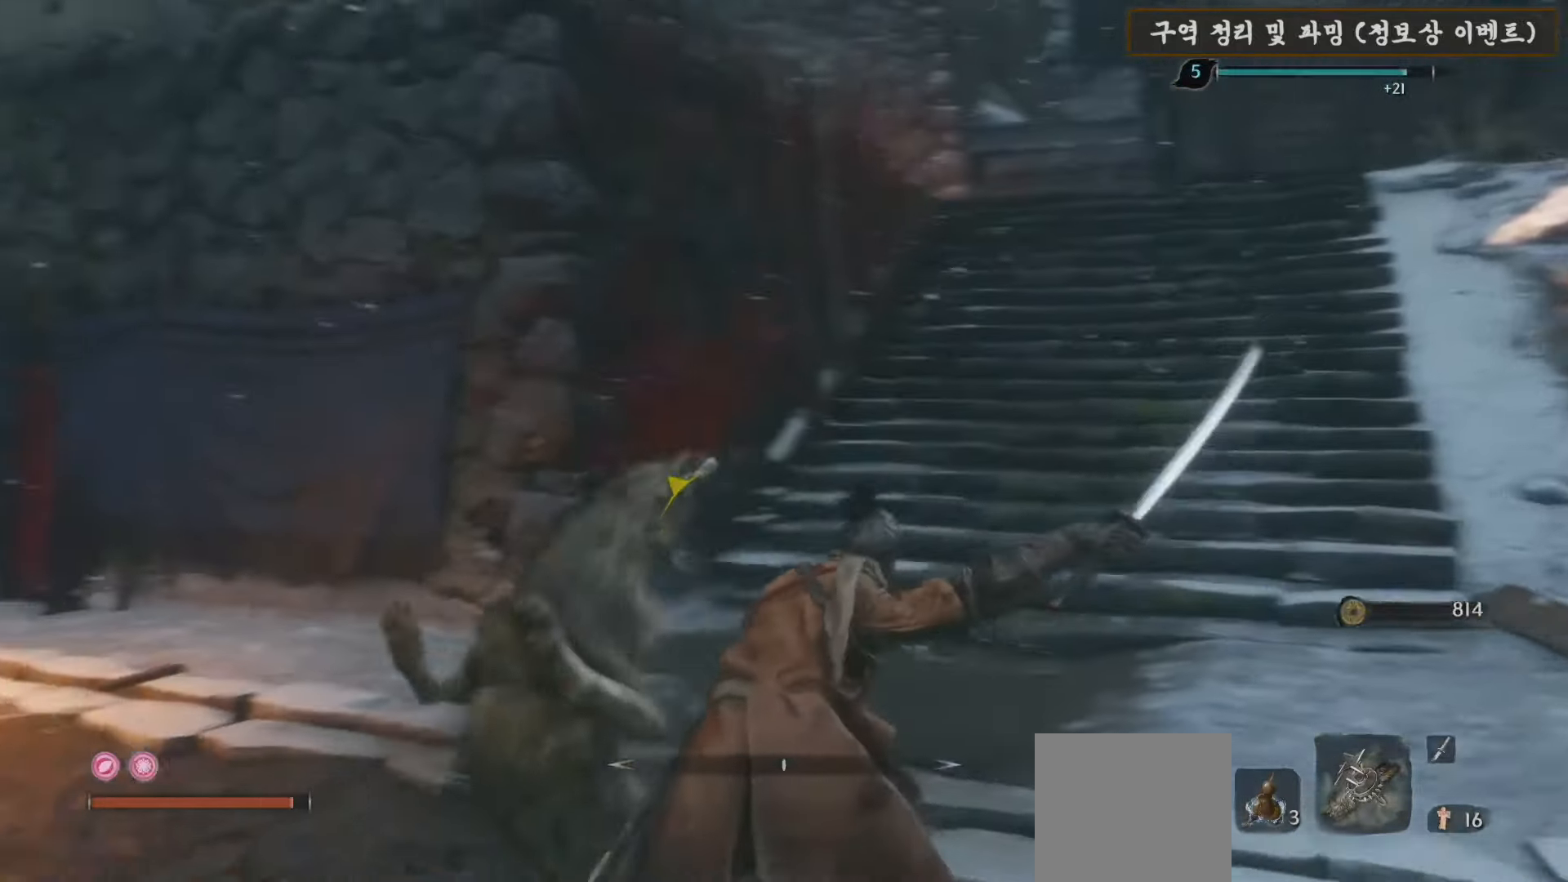
{"buttons": [], "left_stick": "down-right", "right_stick": "center", "events": [[350, "left_stick", "down-right"], [450, "right_stick", "center"]]}
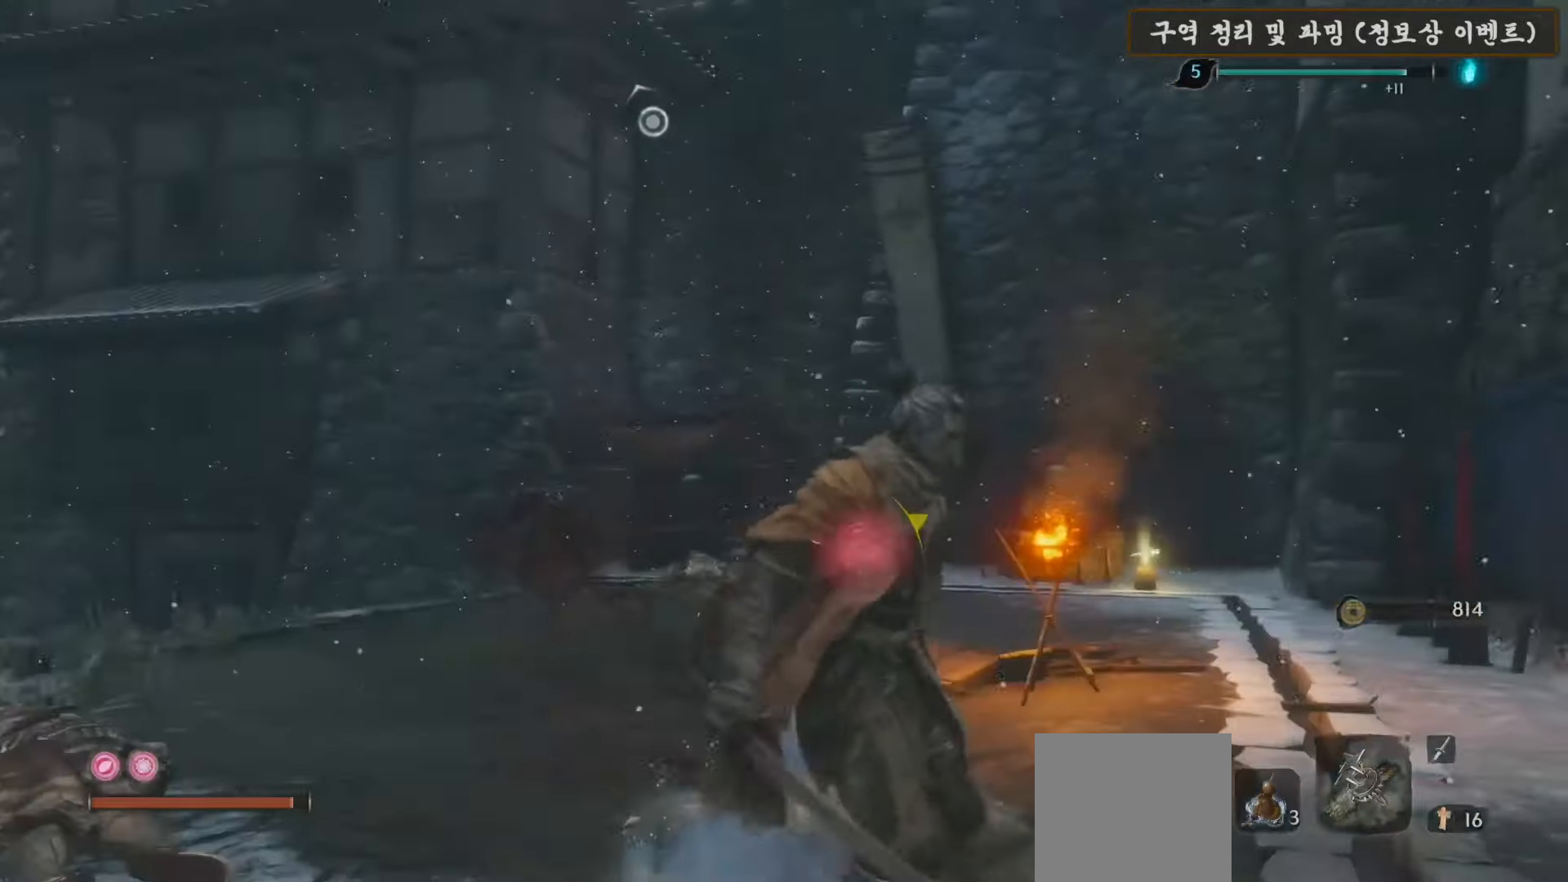
{"buttons": [], "left_stick": "up-right", "right_stick": "center", "events": [[100, "right_stick", "up-right"], [400, "left_stick", "up-right"], [417, "right_stick", "center"]]}
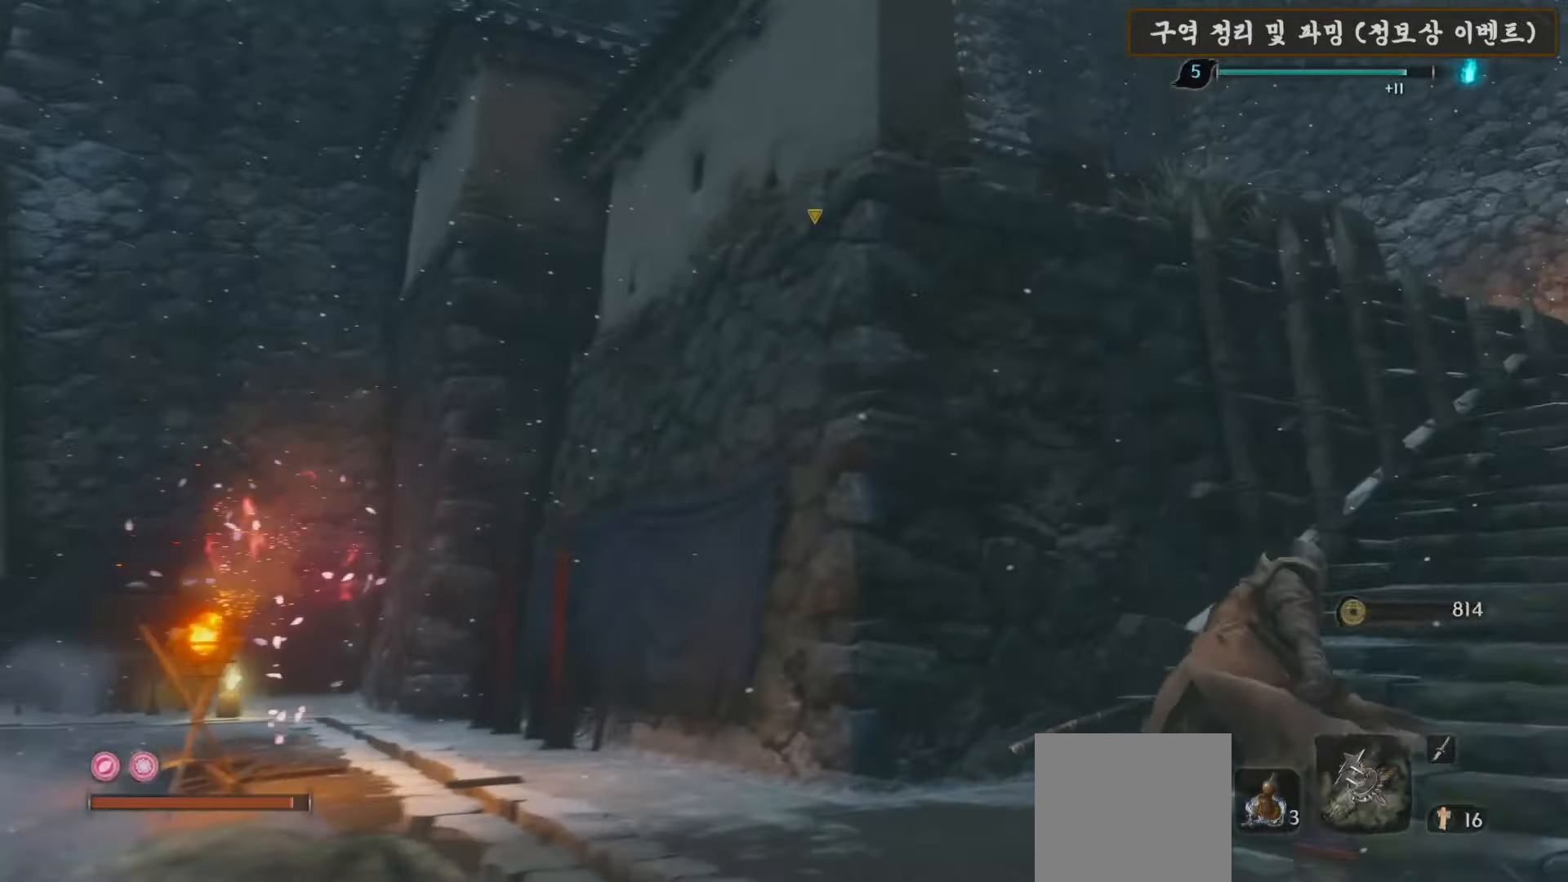
{"buttons": ["X"], "left_stick": "up-right", "right_stick": "center", "events": [[83, "right_stick", "left"], [233, "right_stick", "center"], [383, "X", "down"]]}
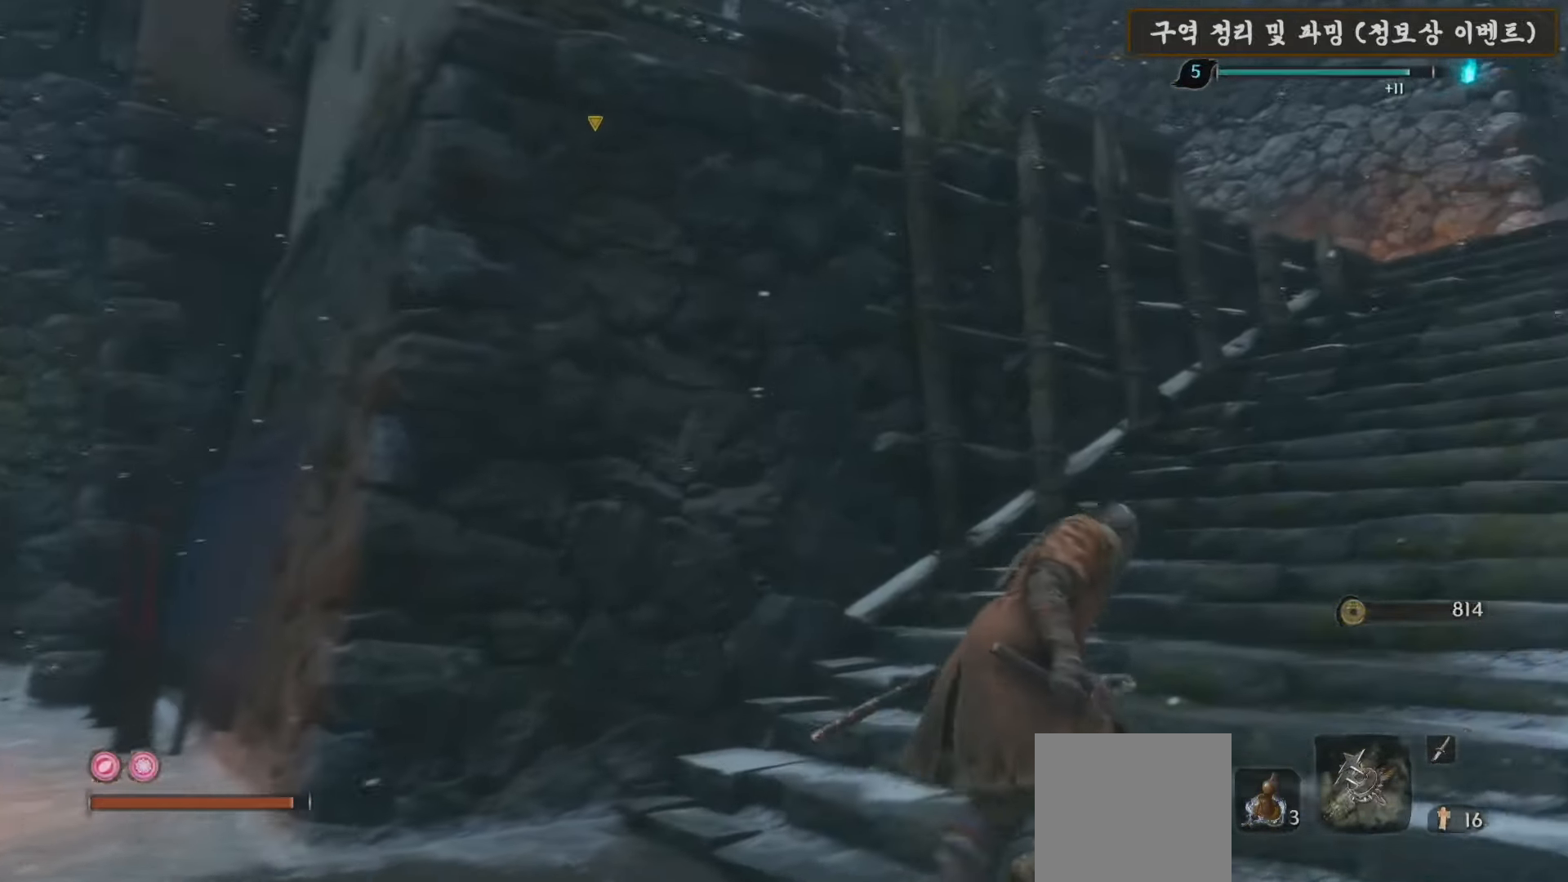
{"buttons": ["X"], "left_stick": "up-right", "right_stick": "center", "events": []}
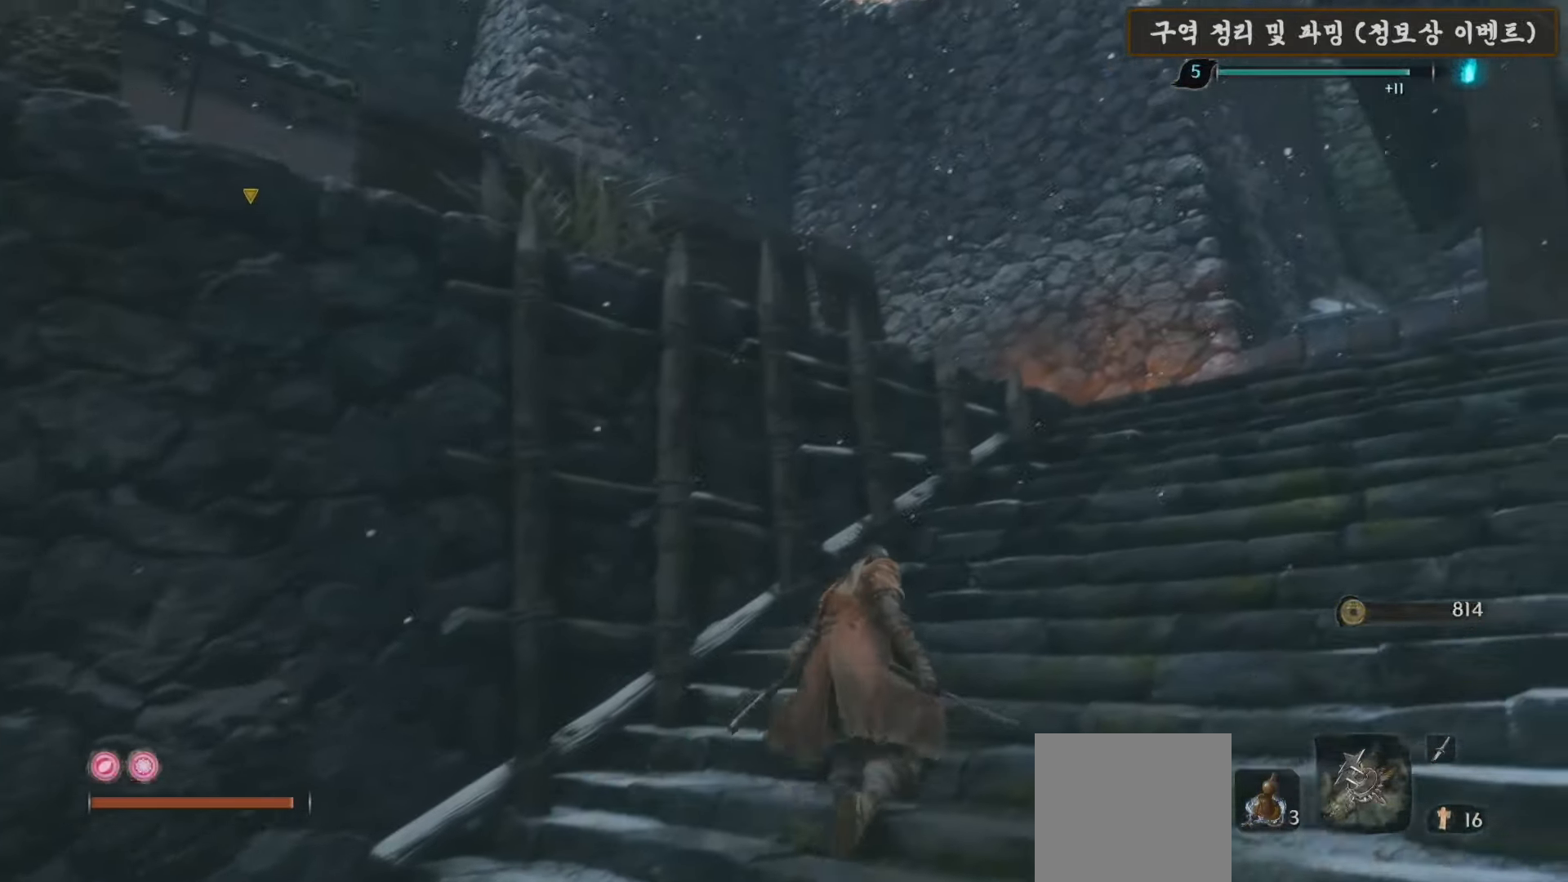
{"buttons": [], "left_stick": "up-right", "right_stick": "down-left", "events": [[217, "X", "up"], [317, "right_stick", "down-left"]]}
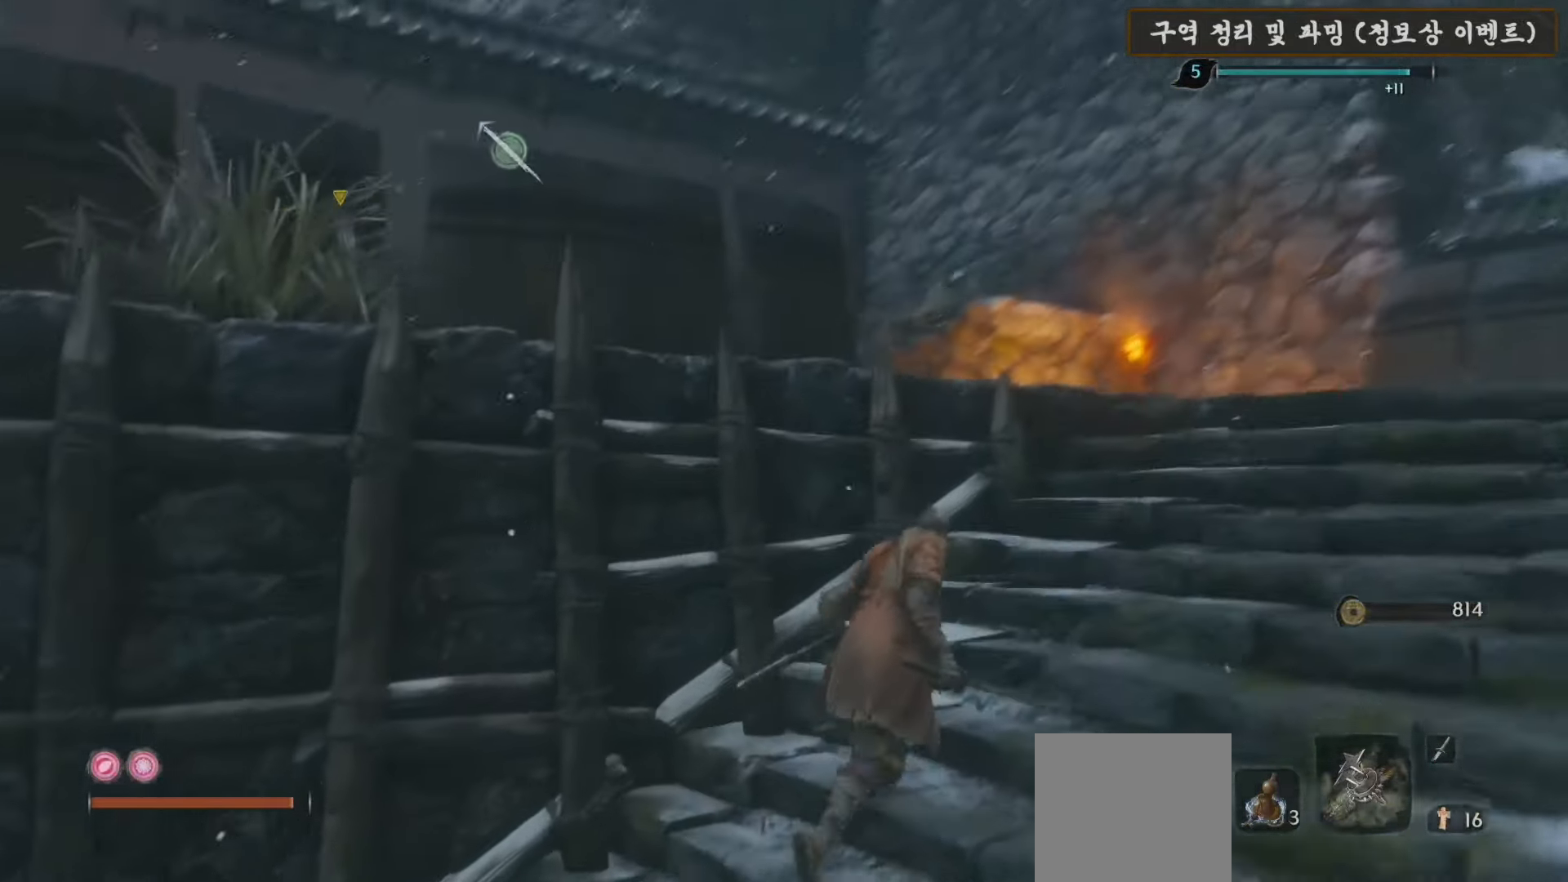
{"buttons": [], "left_stick": "right", "right_stick": "center", "events": [[217, "left_stick", "right"], [467, "right_stick", "center"]]}
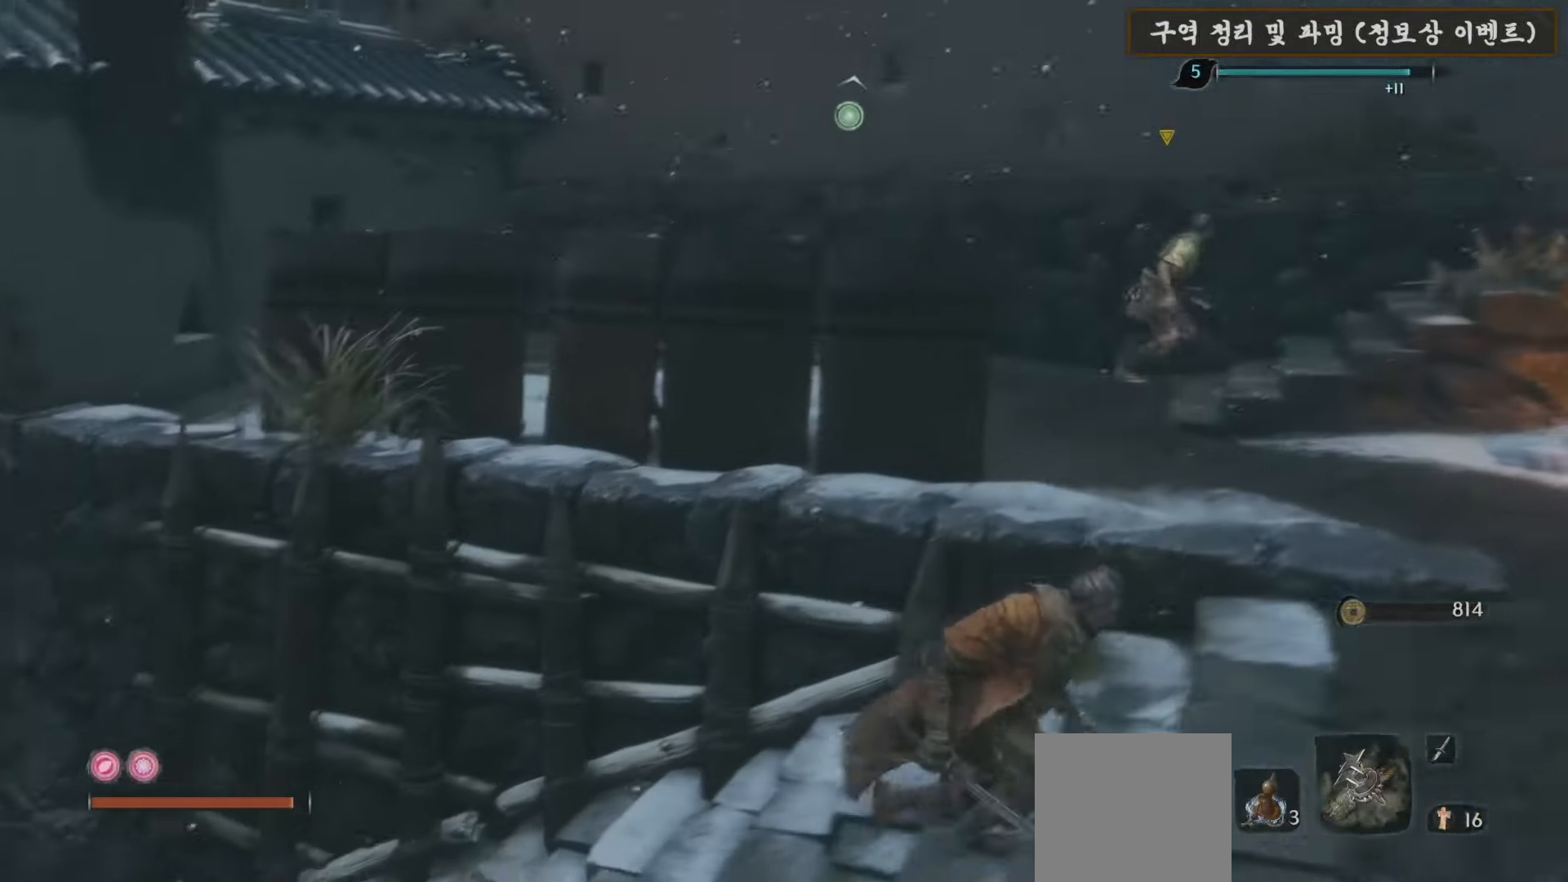
{"buttons": ["R3"], "left_stick": "right", "right_stick": "center", "events": [[117, "right_stick", "left"], [283, "right_stick", "center"], [433, "R3", "down"]]}
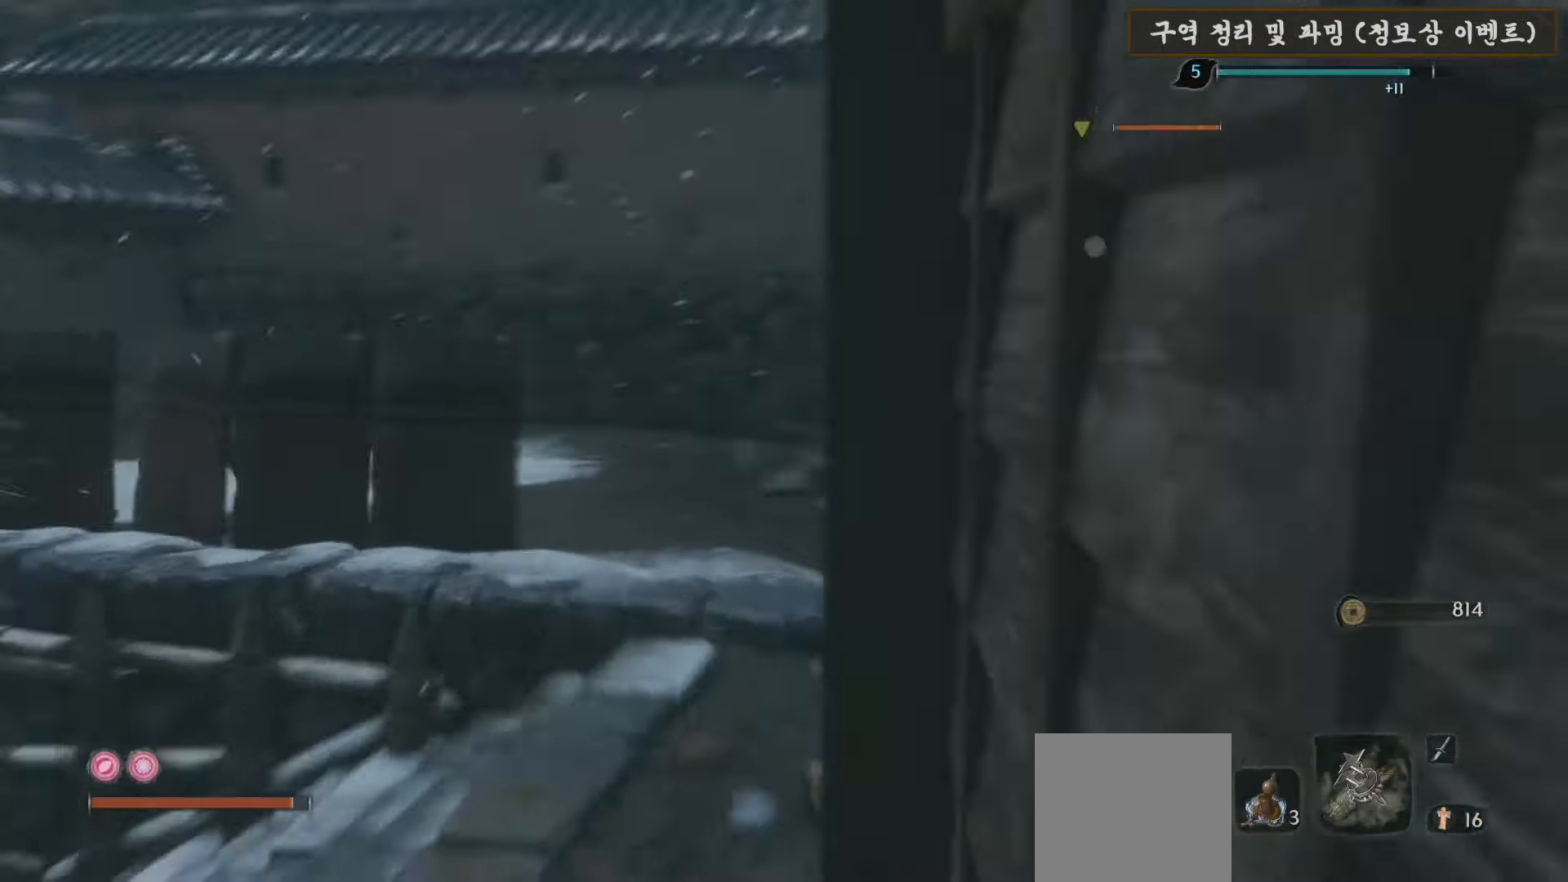
{"buttons": [], "left_stick": "up", "right_stick": "center", "events": [[17, "R3", "up"], [83, "left_stick", "up"]]}
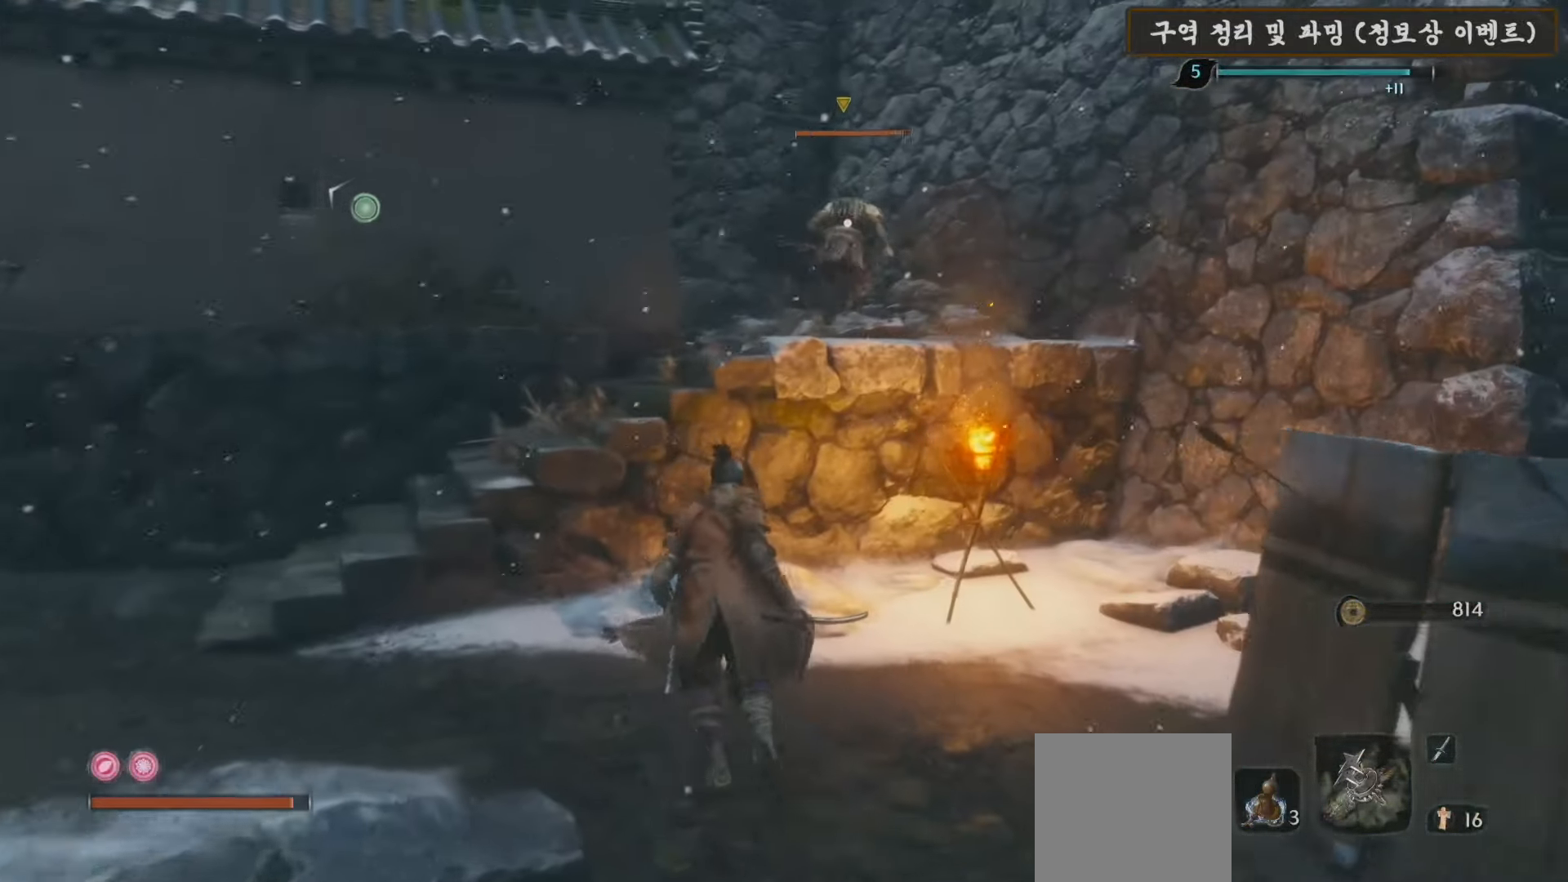
{"buttons": ["A"], "left_stick": "up", "right_stick": "center", "events": [[350, "A", "down"]]}
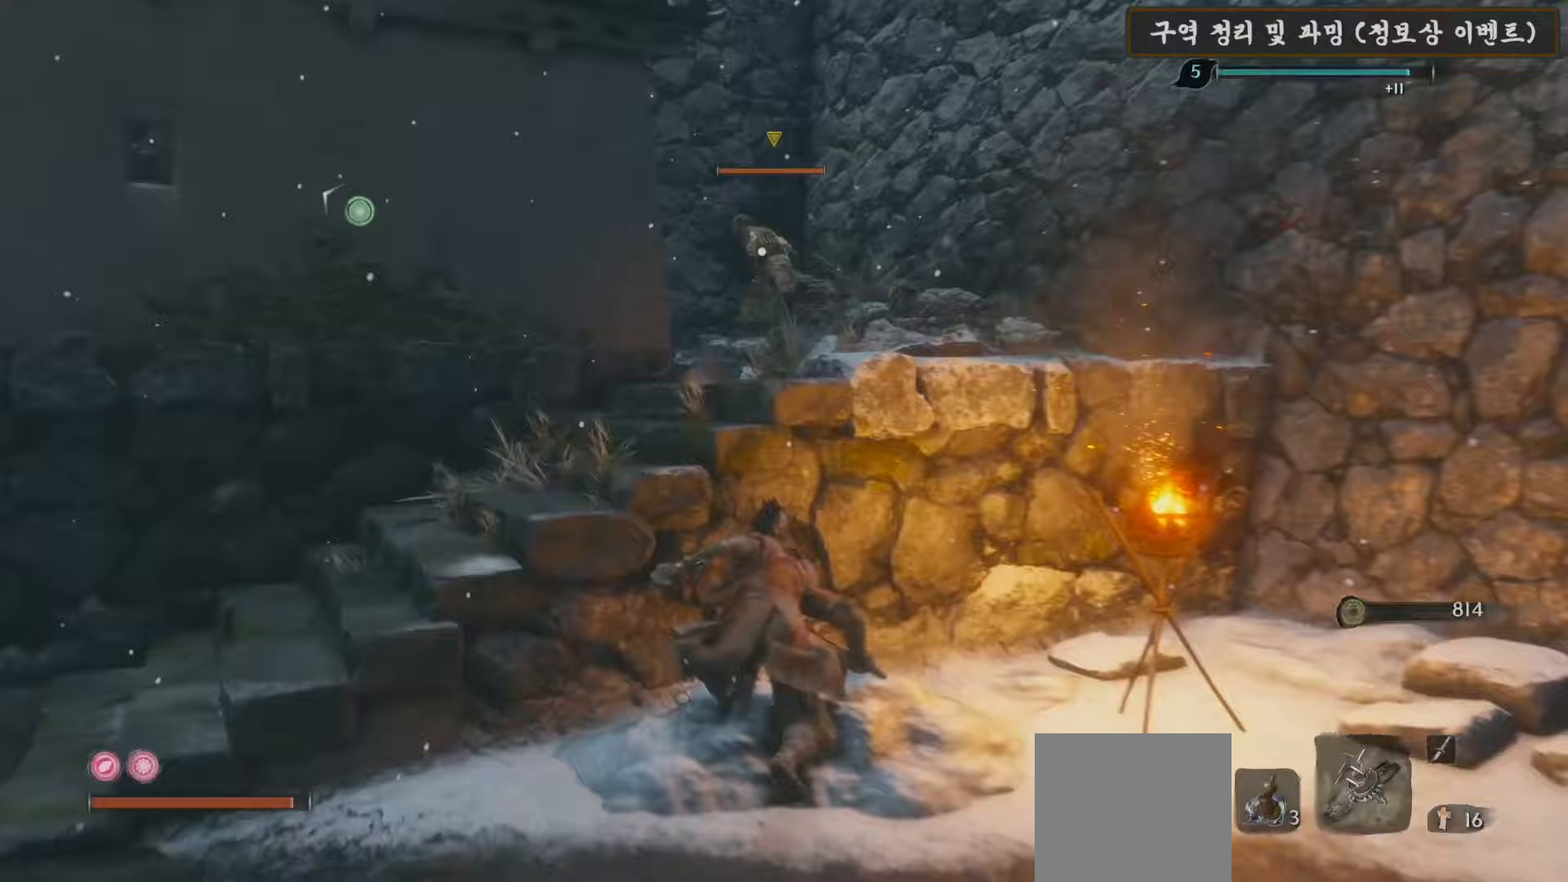
{"buttons": [], "left_stick": "up-right", "right_stick": "center", "events": [[283, "A", "up"], [300, "left_stick", "up-right"]]}
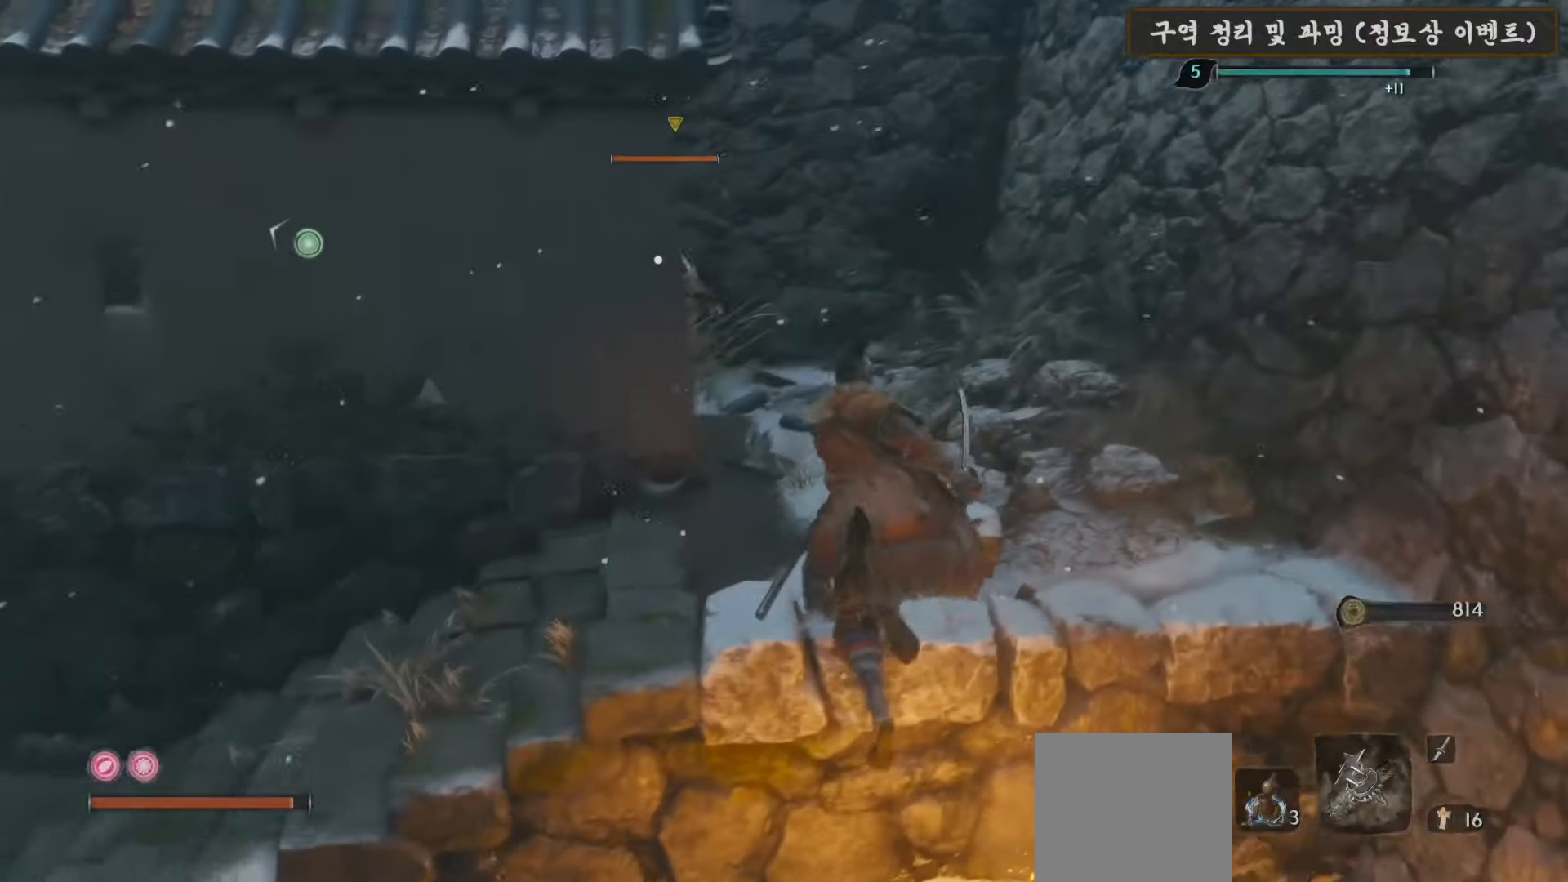
{"buttons": ["A"], "left_stick": "up-right", "right_stick": "center", "events": [[267, "A", "down"]]}
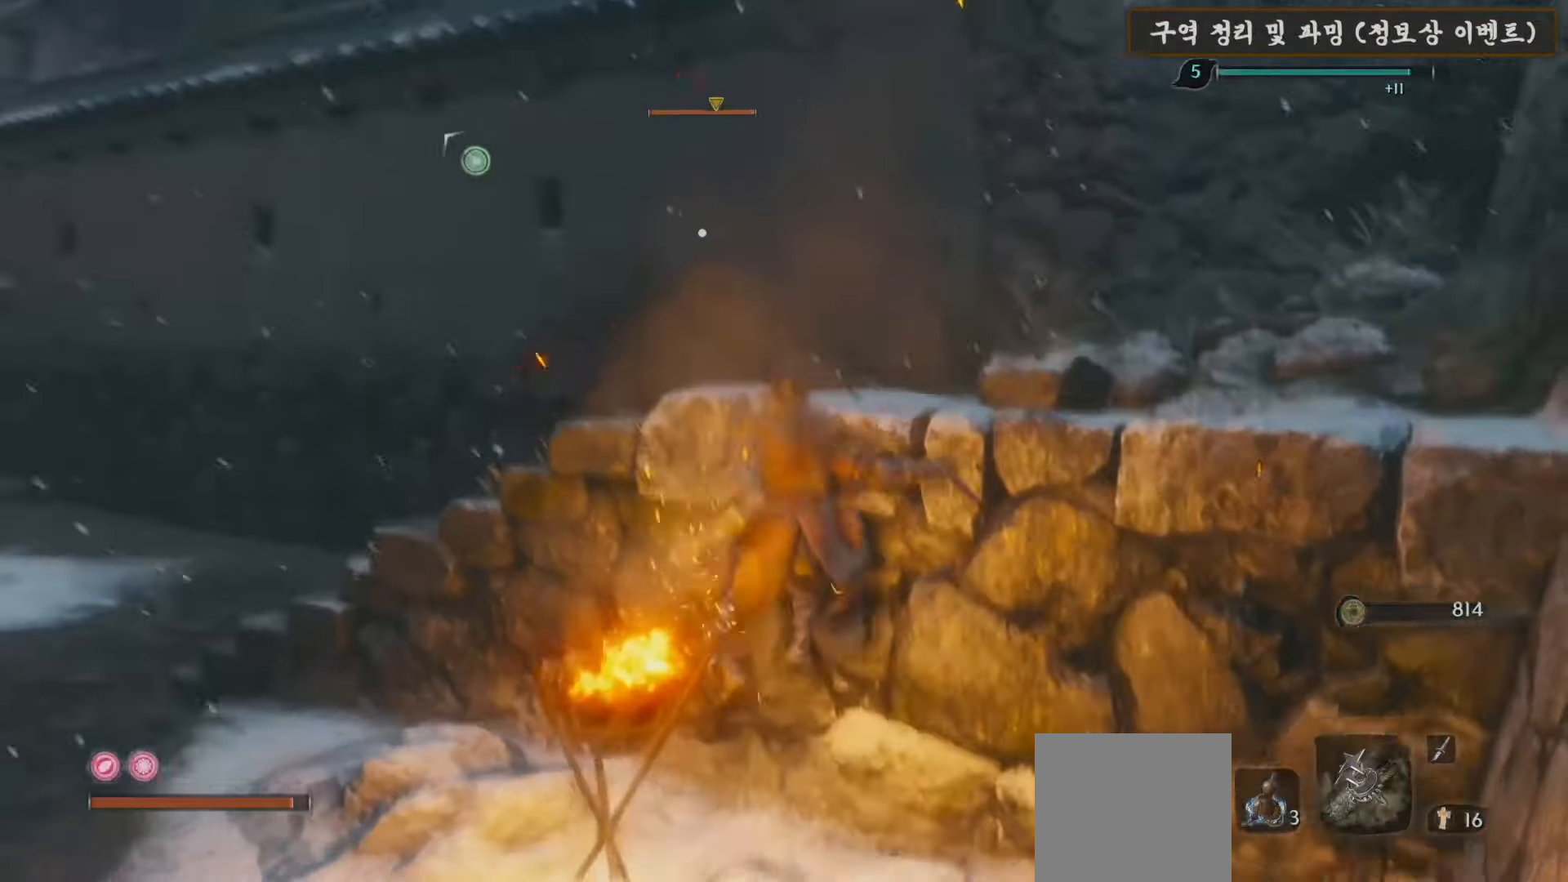
{"buttons": [], "left_stick": "up-right", "right_stick": "center", "events": [[317, "A", "up"]]}
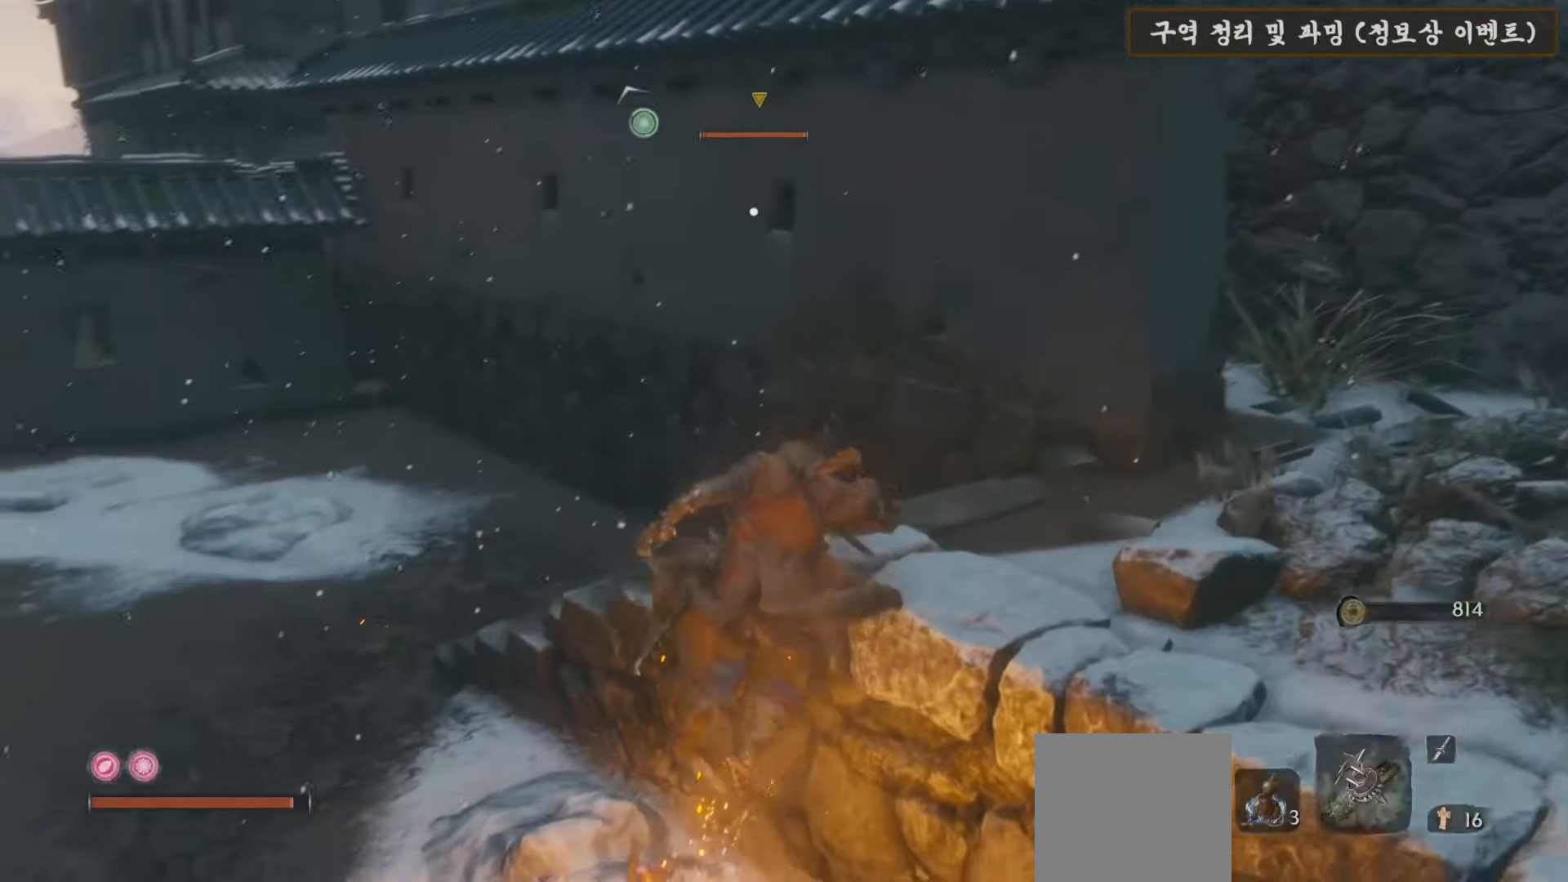
{"buttons": [], "left_stick": "up-left", "right_stick": "center", "events": [[200, "left_stick", "up-left"]]}
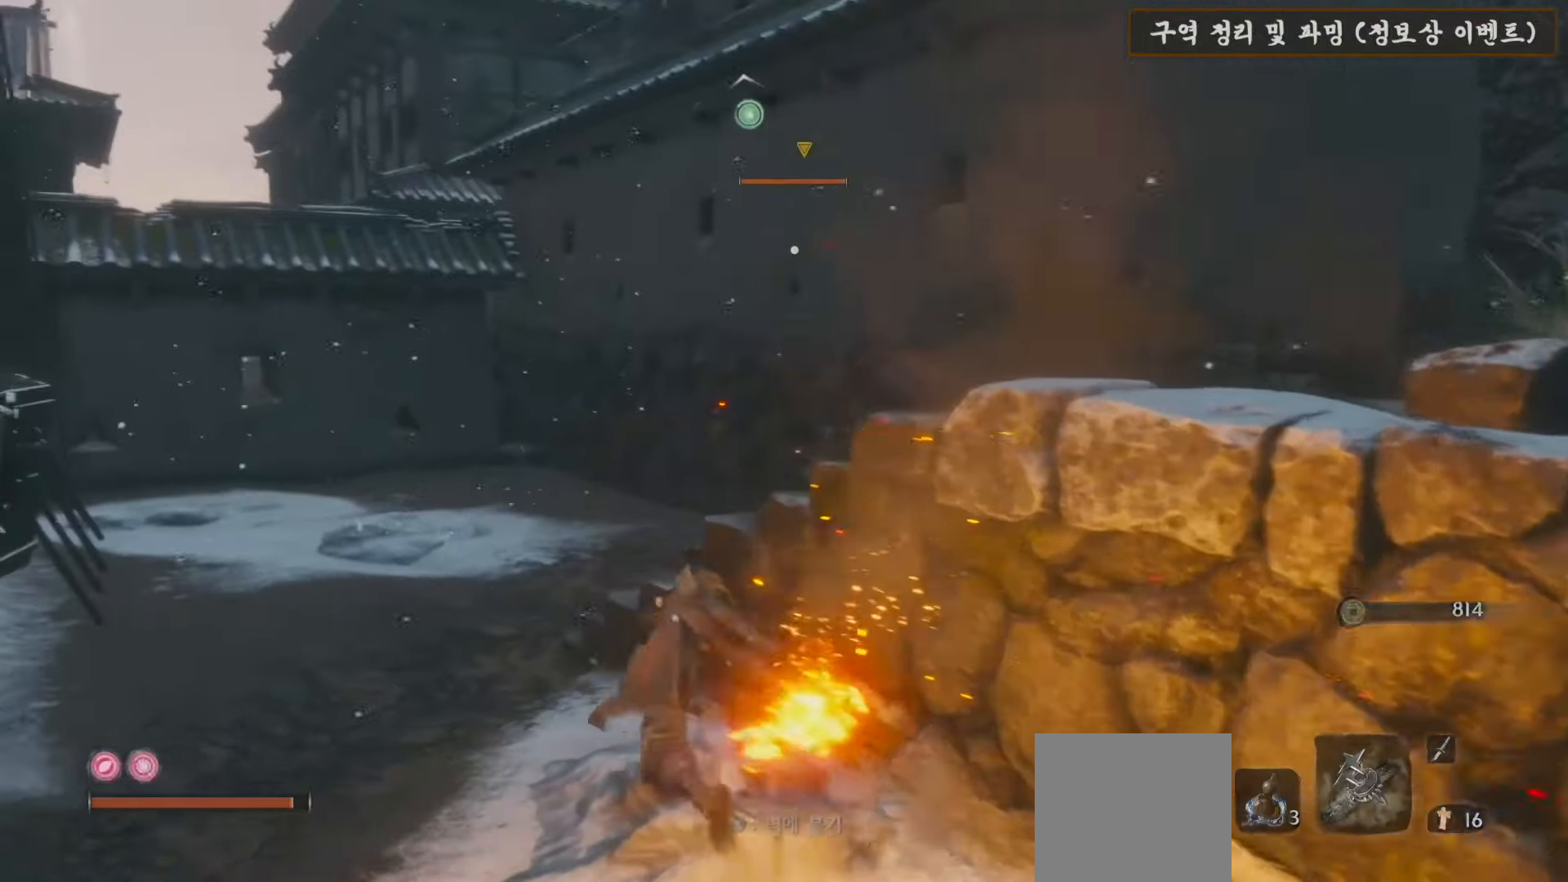
{"buttons": [], "left_stick": "up-left", "right_stick": "center", "events": []}
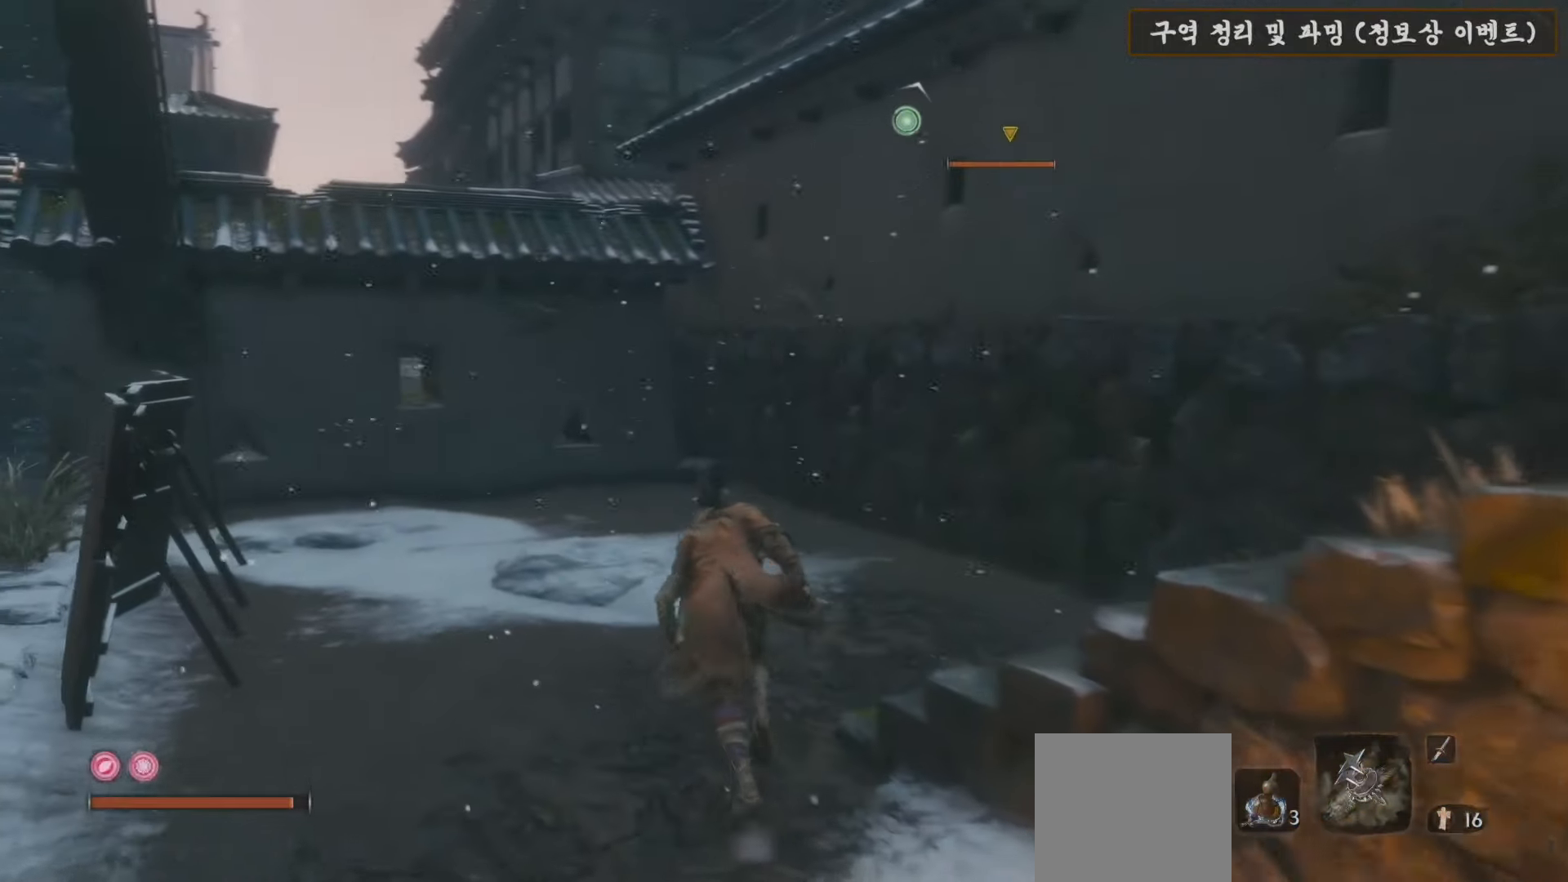
{"buttons": [], "left_stick": "down-right", "right_stick": "center", "events": [[67, "left_stick", "up-right"], [250, "left_stick", "down-right"]]}
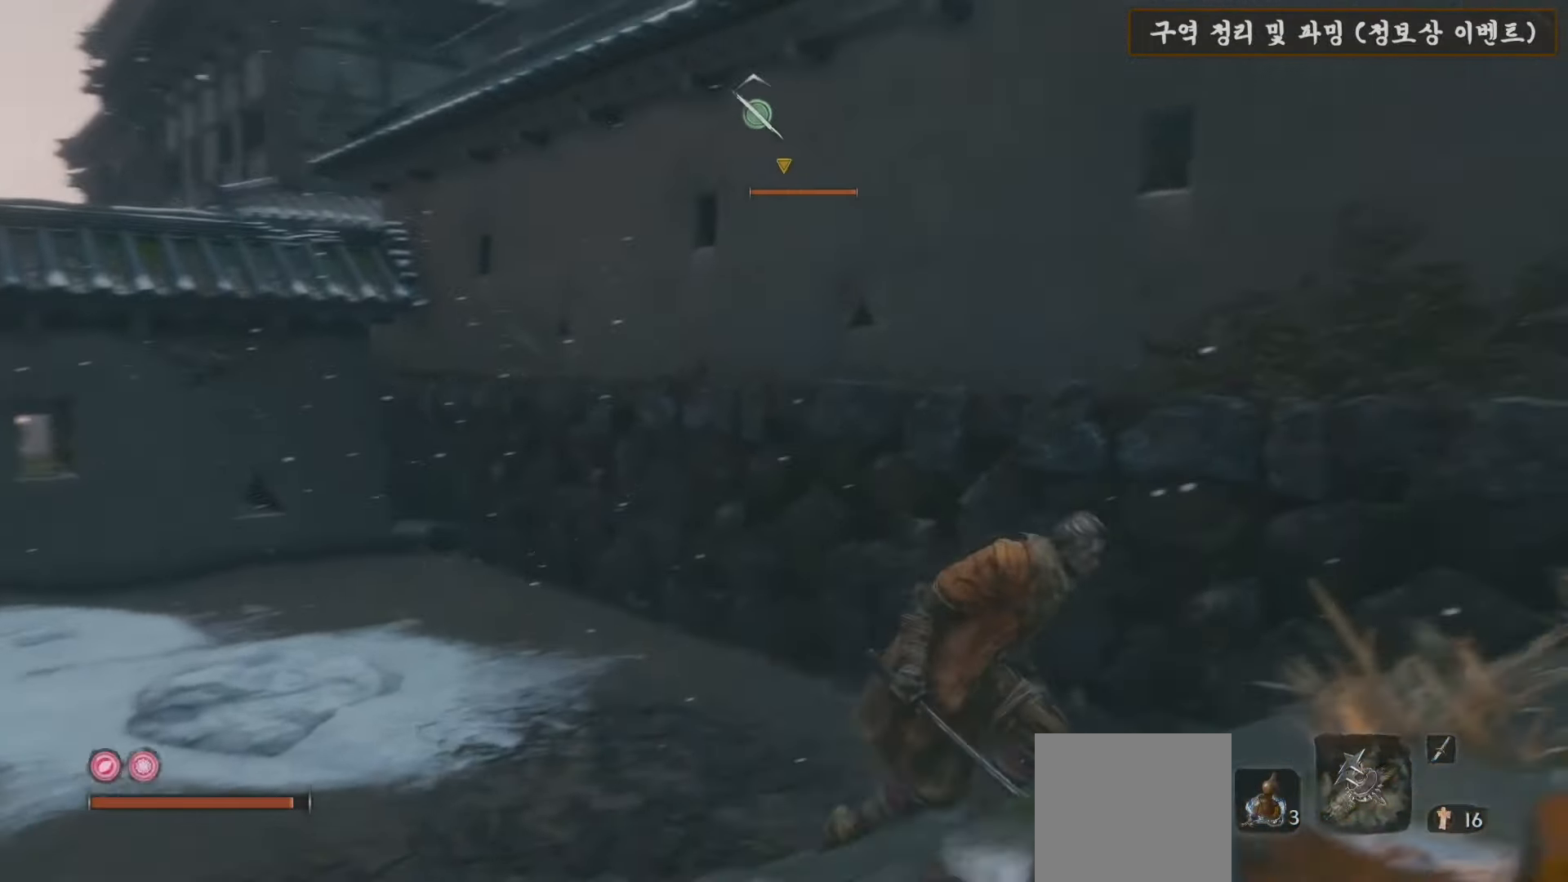
{"buttons": [], "left_stick": "down-right", "right_stick": "left", "events": [[33, "right_stick", "down-left"], [333, "right_stick", "center"], [433, "right_stick", "left"]]}
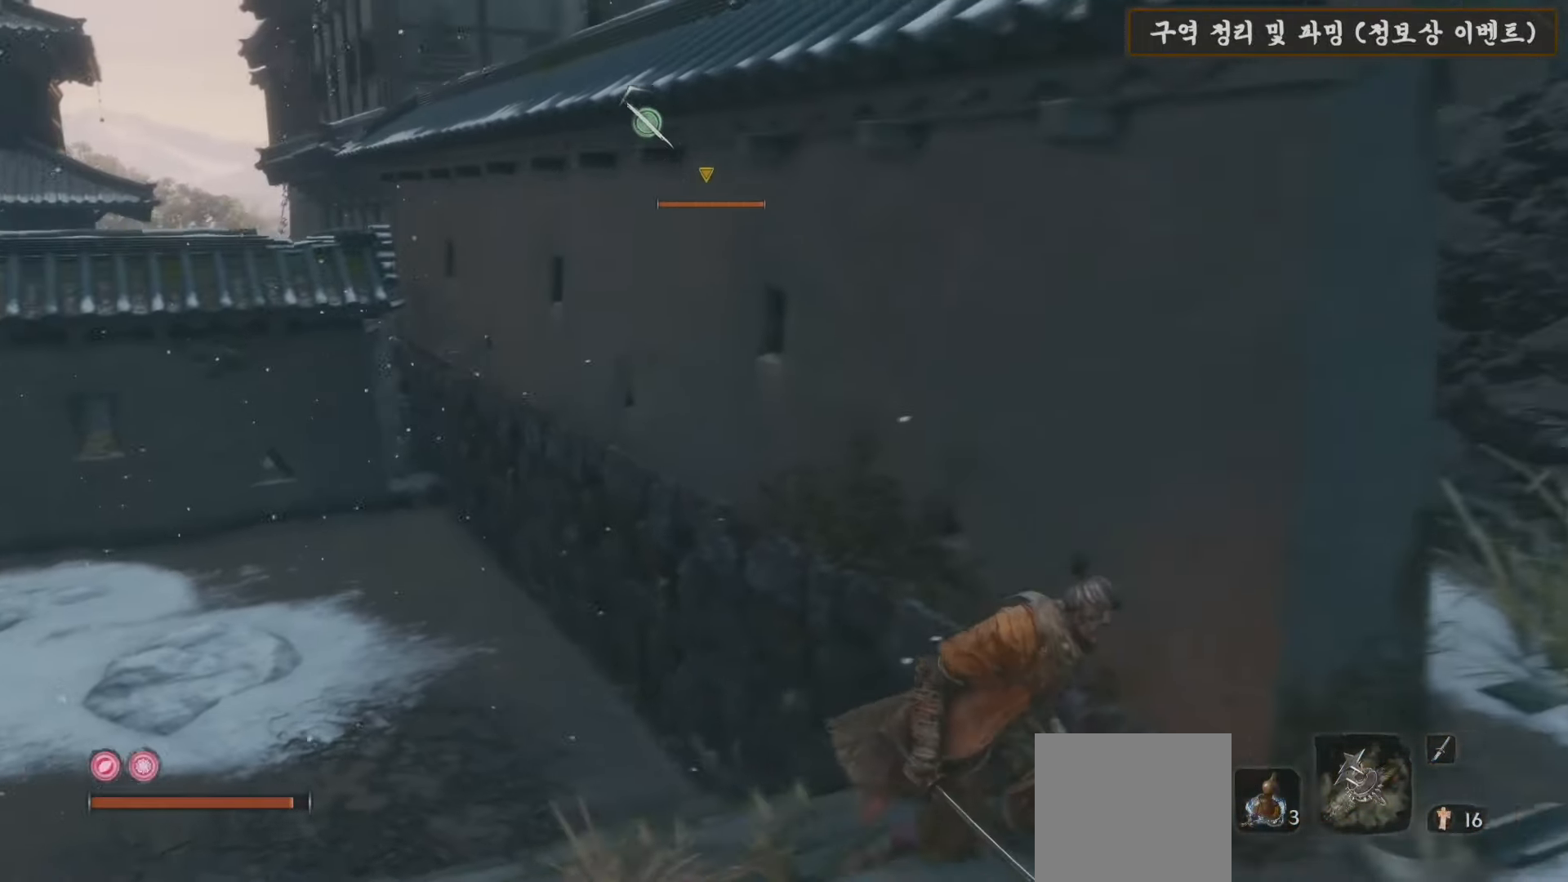
{"buttons": [], "left_stick": "up-right", "right_stick": "center", "events": [[433, "left_stick", "up-right"], [483, "right_stick", "center"]]}
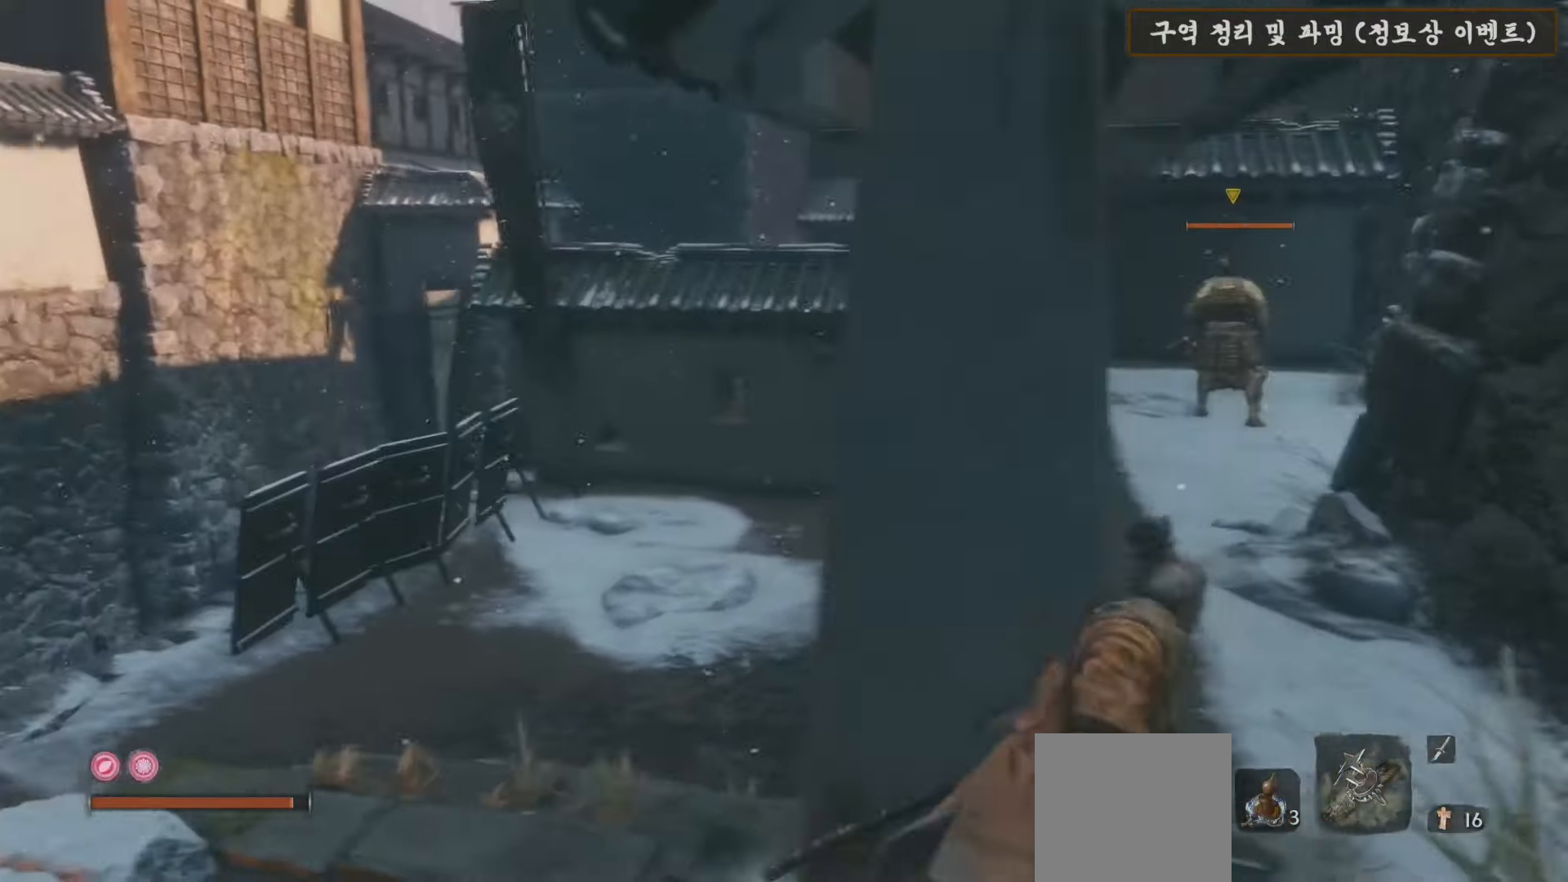
{"buttons": [], "left_stick": "up-right", "right_stick": "center", "events": [[250, "R3", "down"], [250, "left_stick", "center"], [333, "R3", "up"], [483, "left_stick", "up-right"]]}
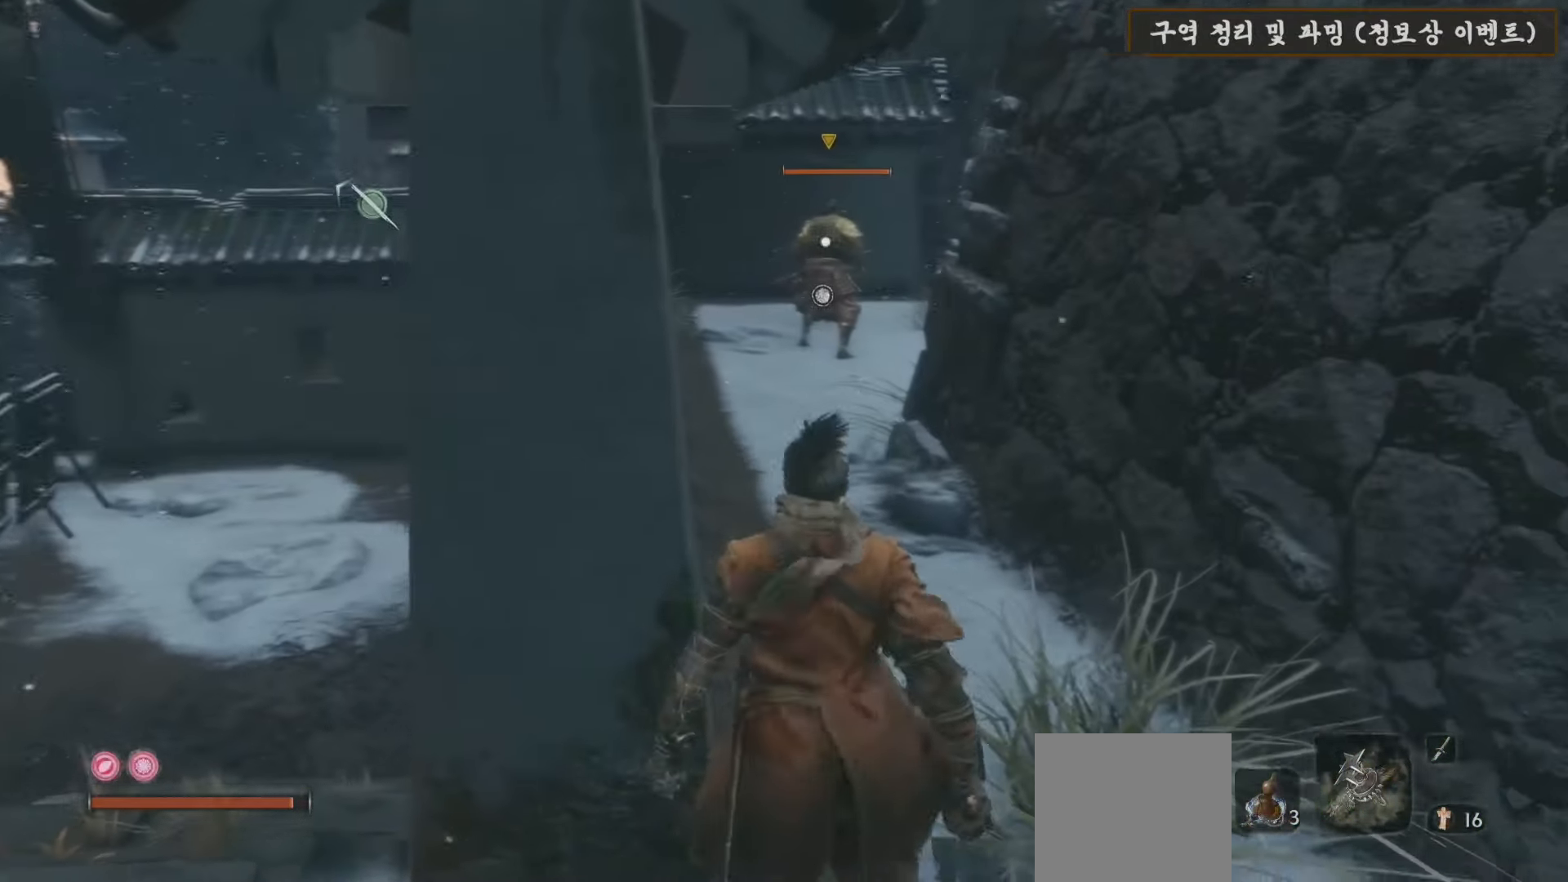
{"buttons": [], "left_stick": "up", "right_stick": "center", "events": [[367, "left_stick", "up"]]}
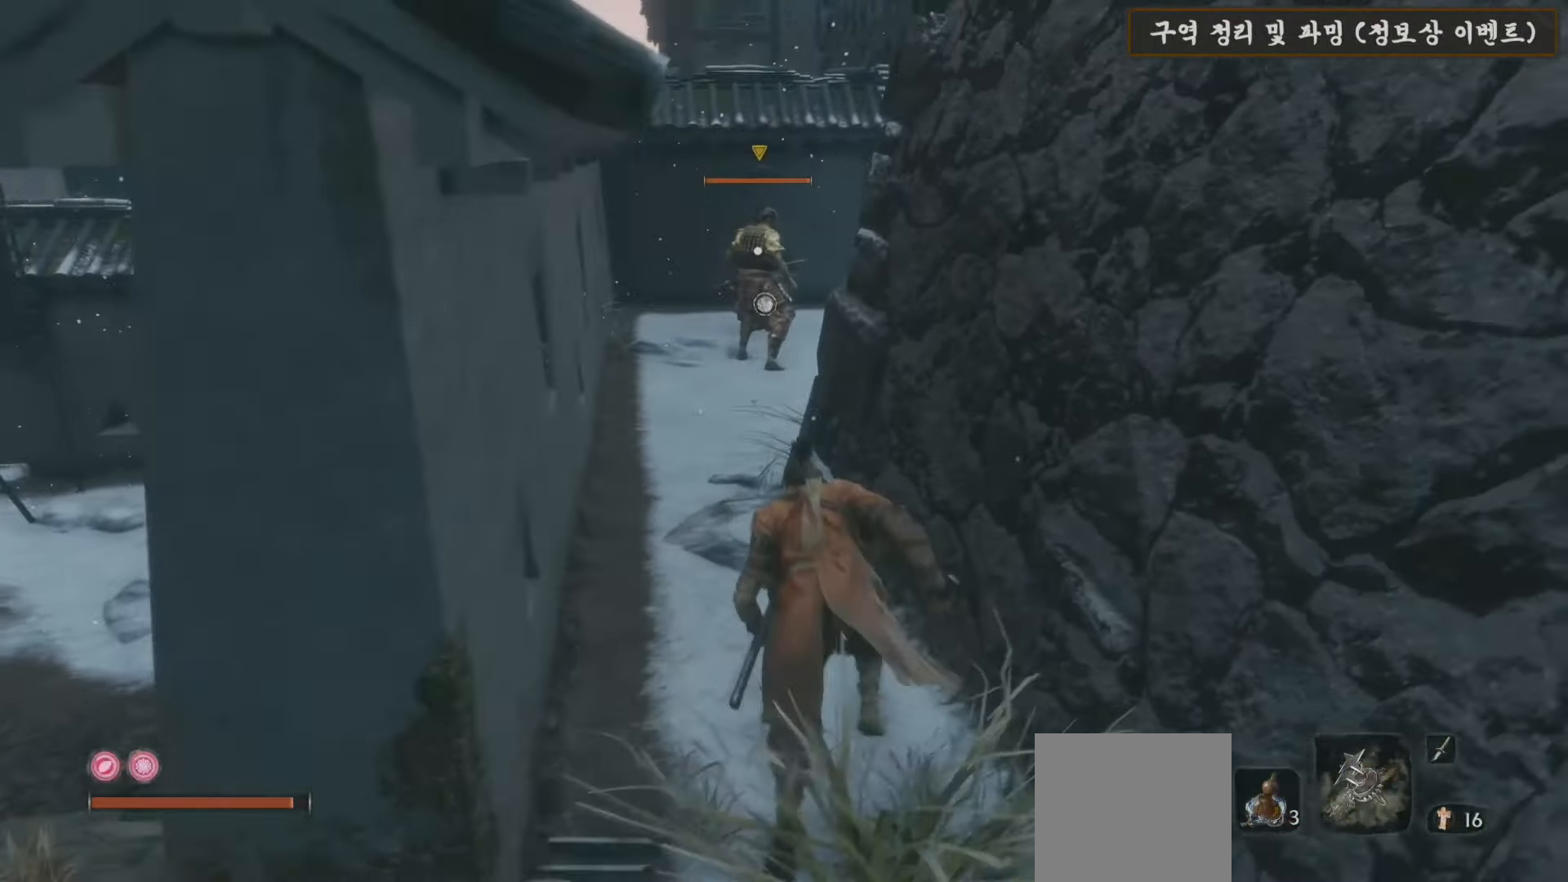
{"buttons": [], "left_stick": "up", "right_stick": "center", "events": []}
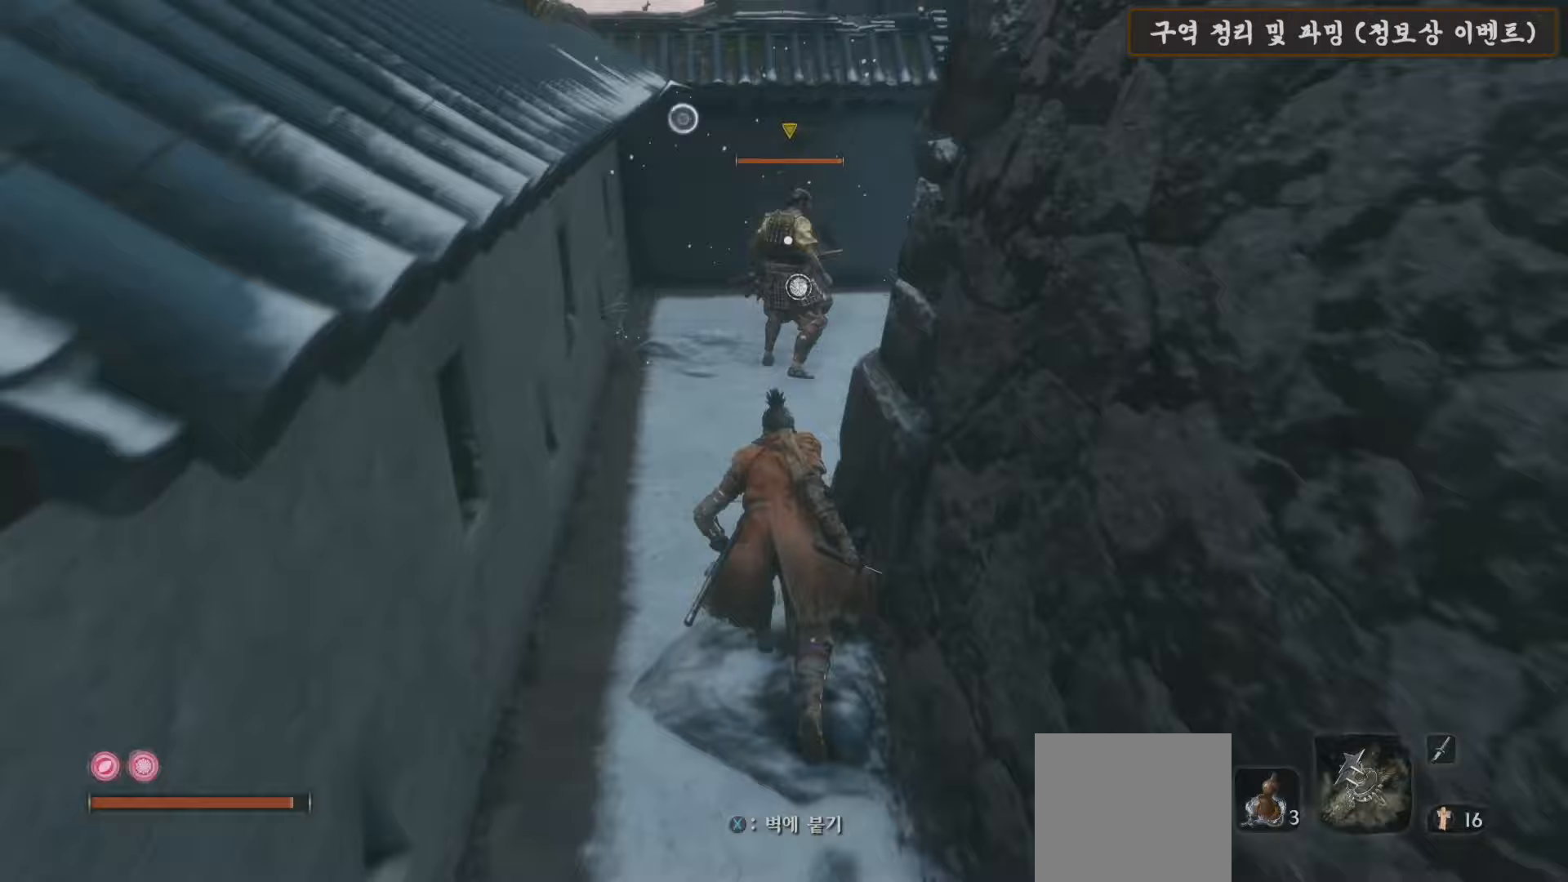
{"buttons": [], "left_stick": "up", "right_stick": "center", "events": []}
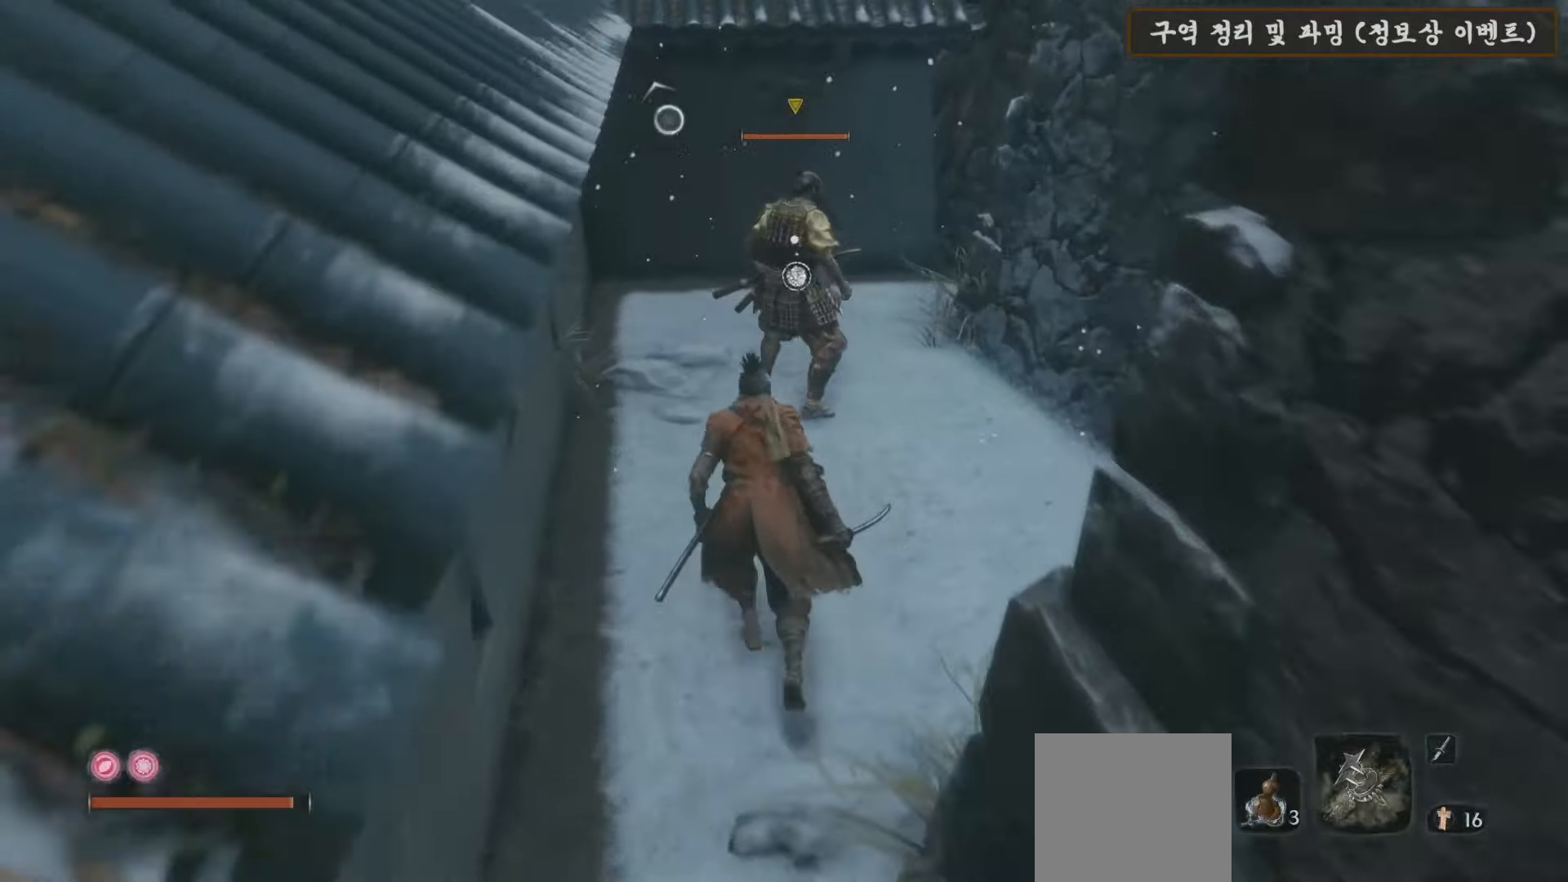
{"buttons": ["R1"], "left_stick": "up", "right_stick": "center", "events": [[450, "R1", "down"]]}
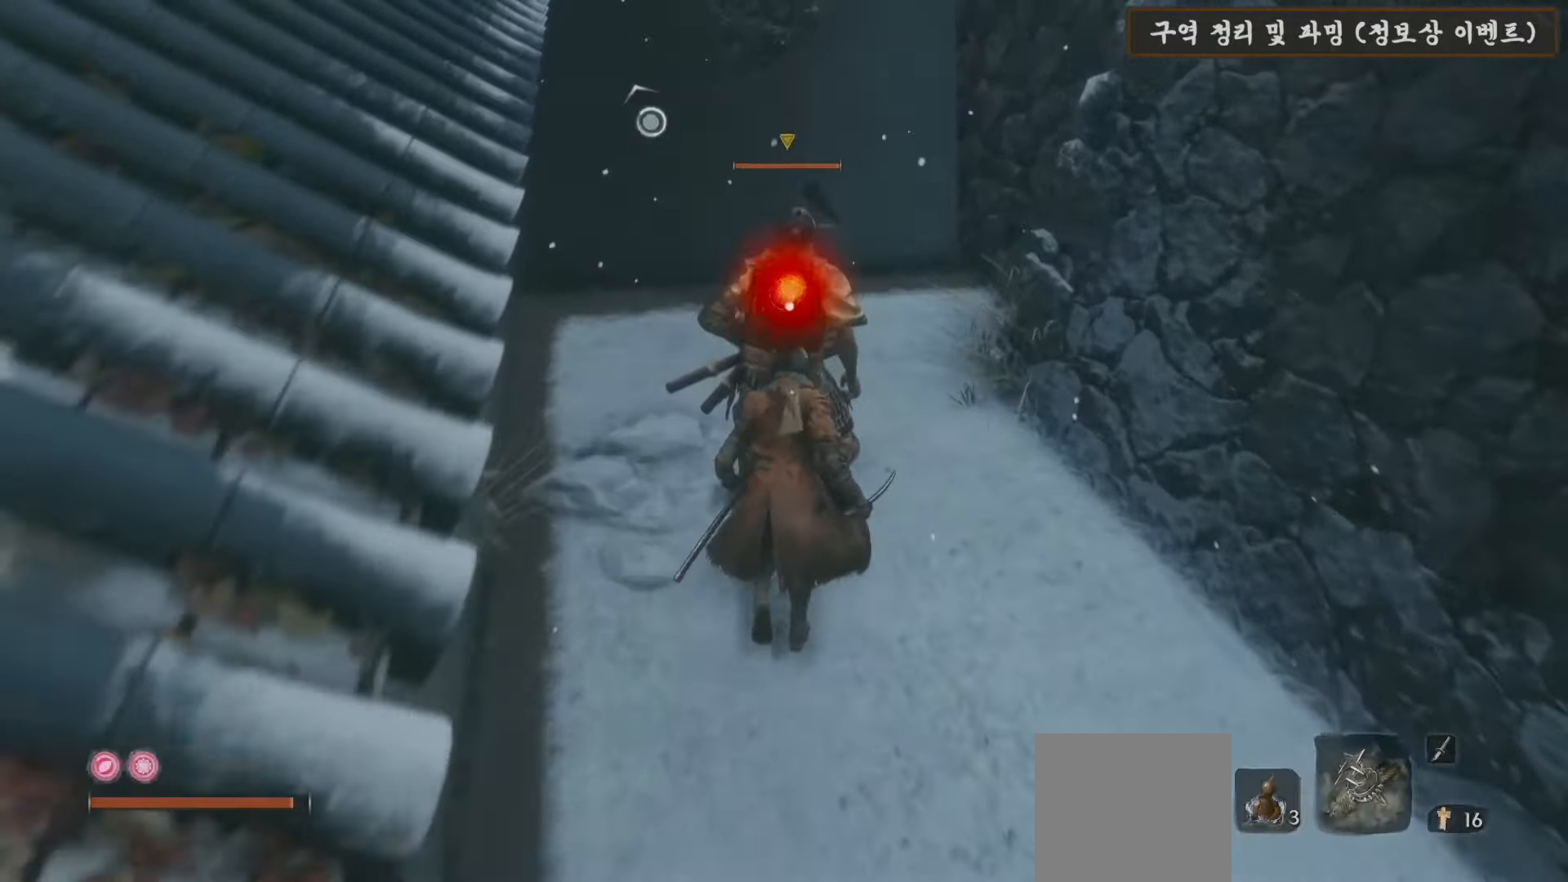
{"buttons": [], "left_stick": "down", "right_stick": "center", "events": [[67, "R1", "up"], [67, "left_stick", "center"], [133, "R1", "down"], [200, "left_stick", "down"], [233, "R1", "up"]]}
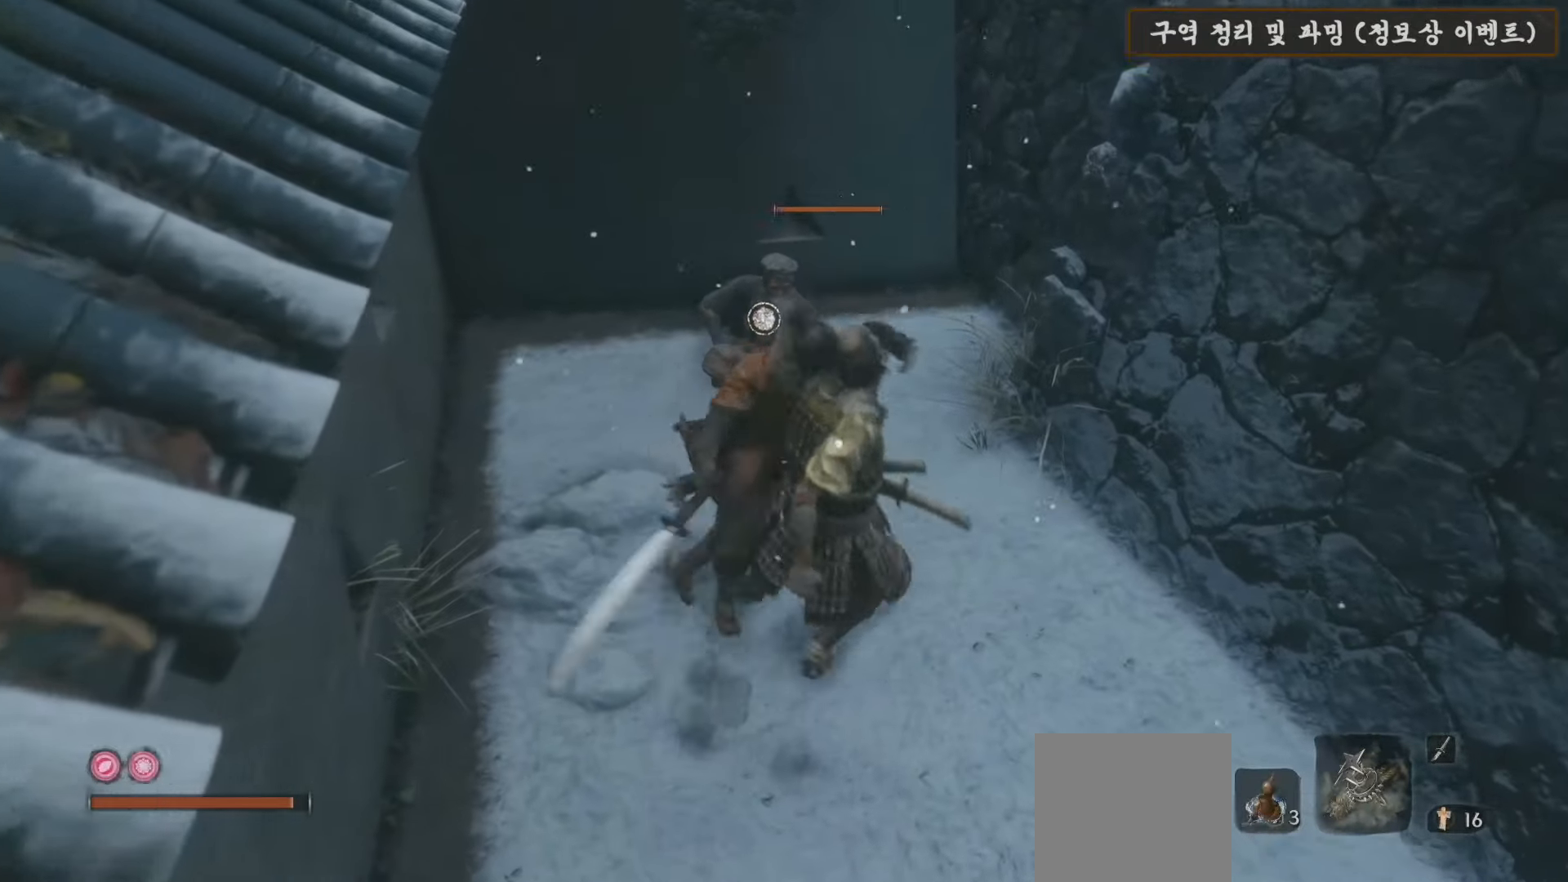
{"buttons": [], "left_stick": "down", "right_stick": "down-left", "events": [[433, "right_stick", "down-left"]]}
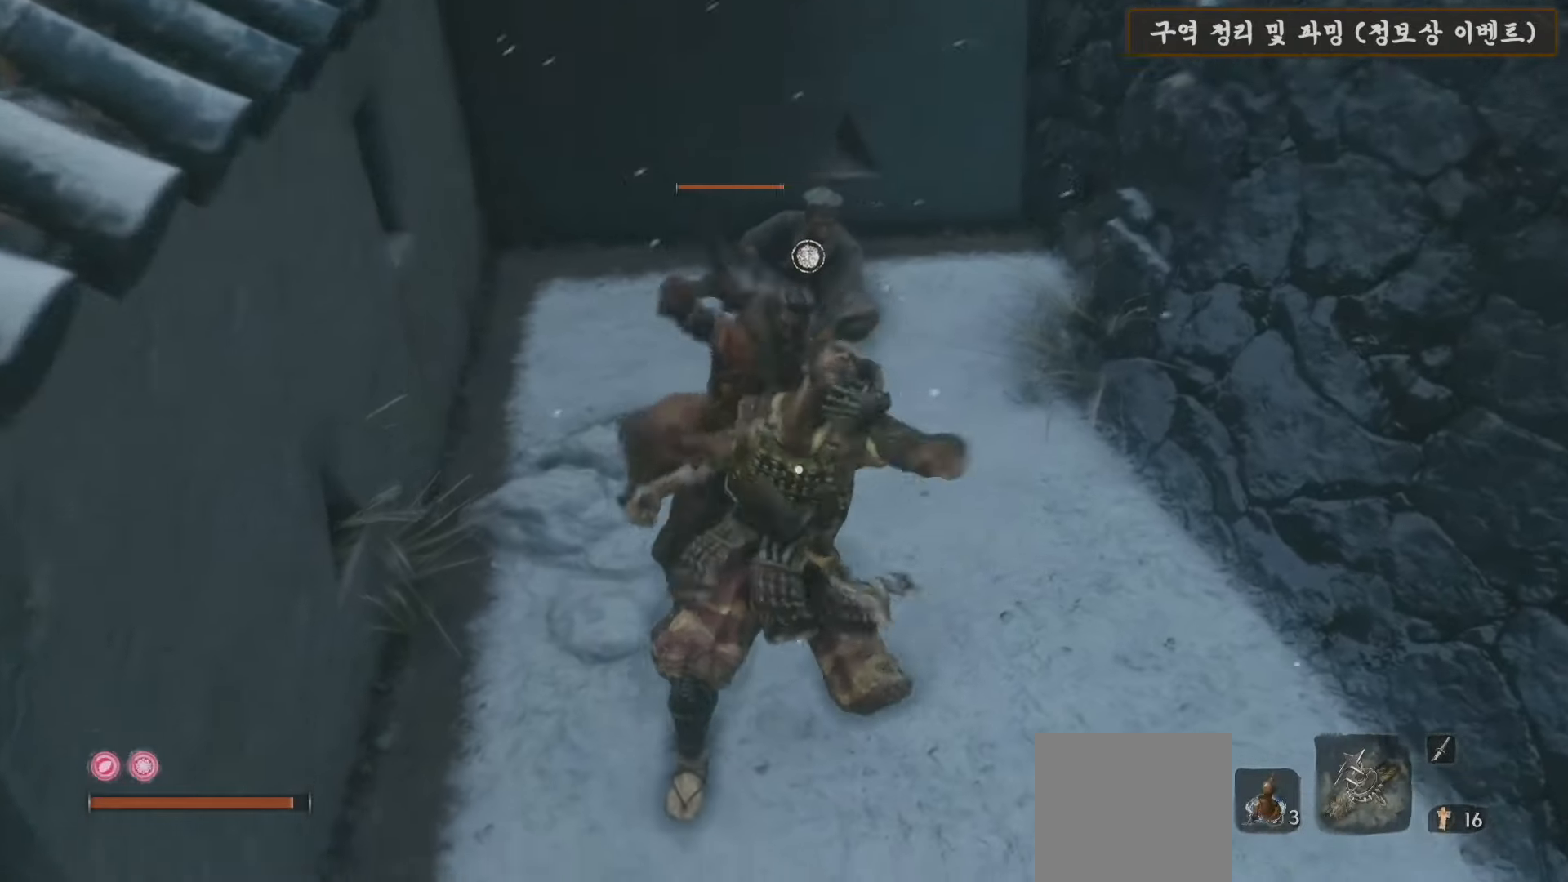
{"buttons": ["X"], "left_stick": "down", "right_stick": "center", "events": [[100, "left_stick", "center"], [233, "left_stick", "down"], [283, "right_stick", "center"], [433, "X", "down"]]}
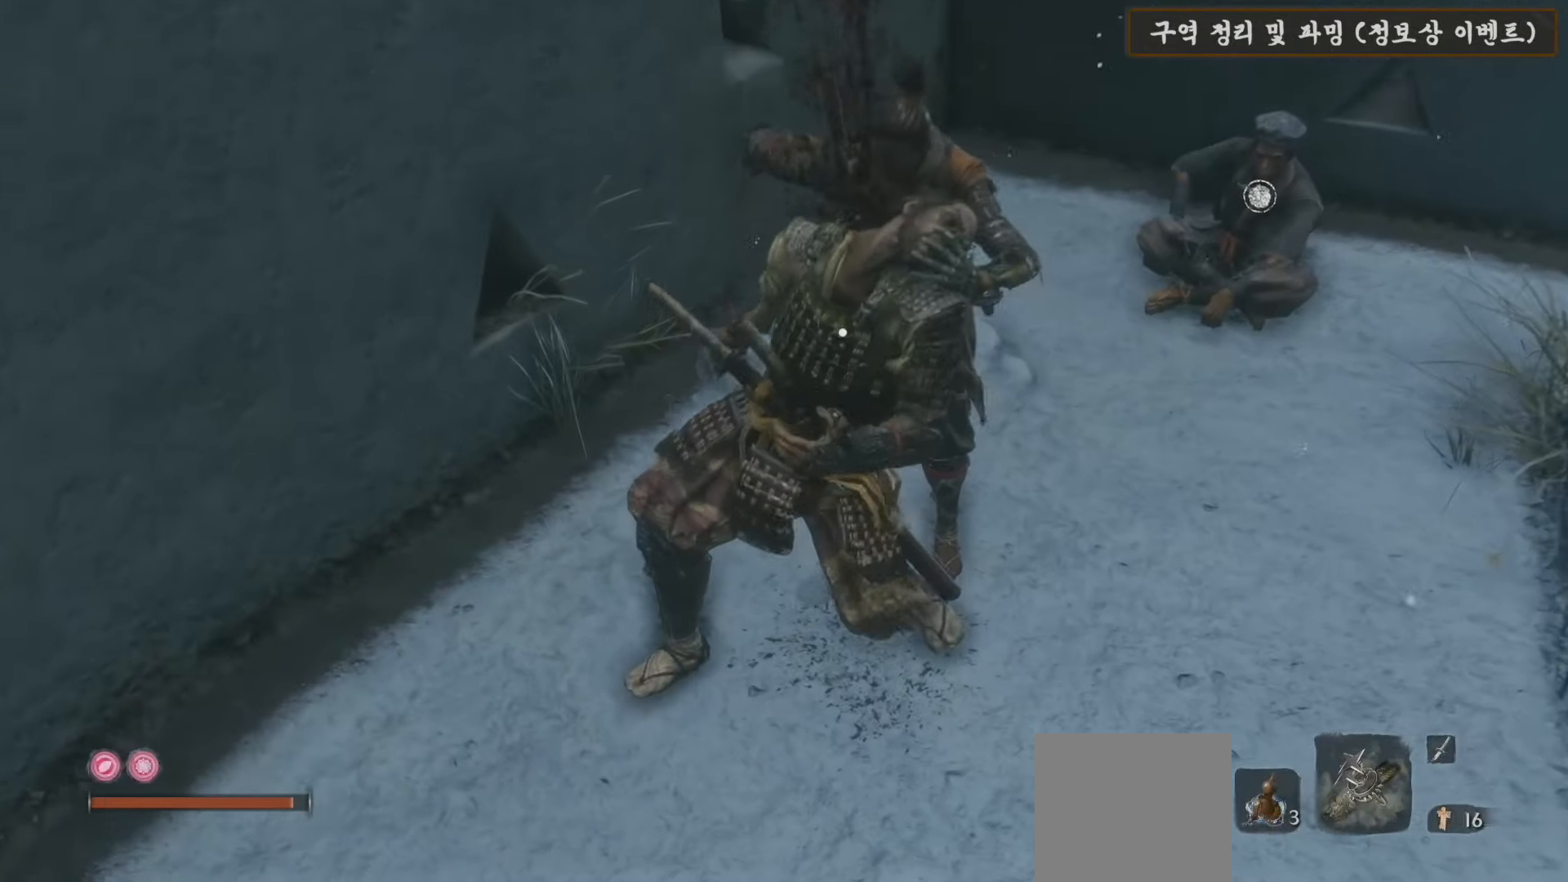
{"buttons": ["X"], "left_stick": "down", "right_stick": "center", "events": []}
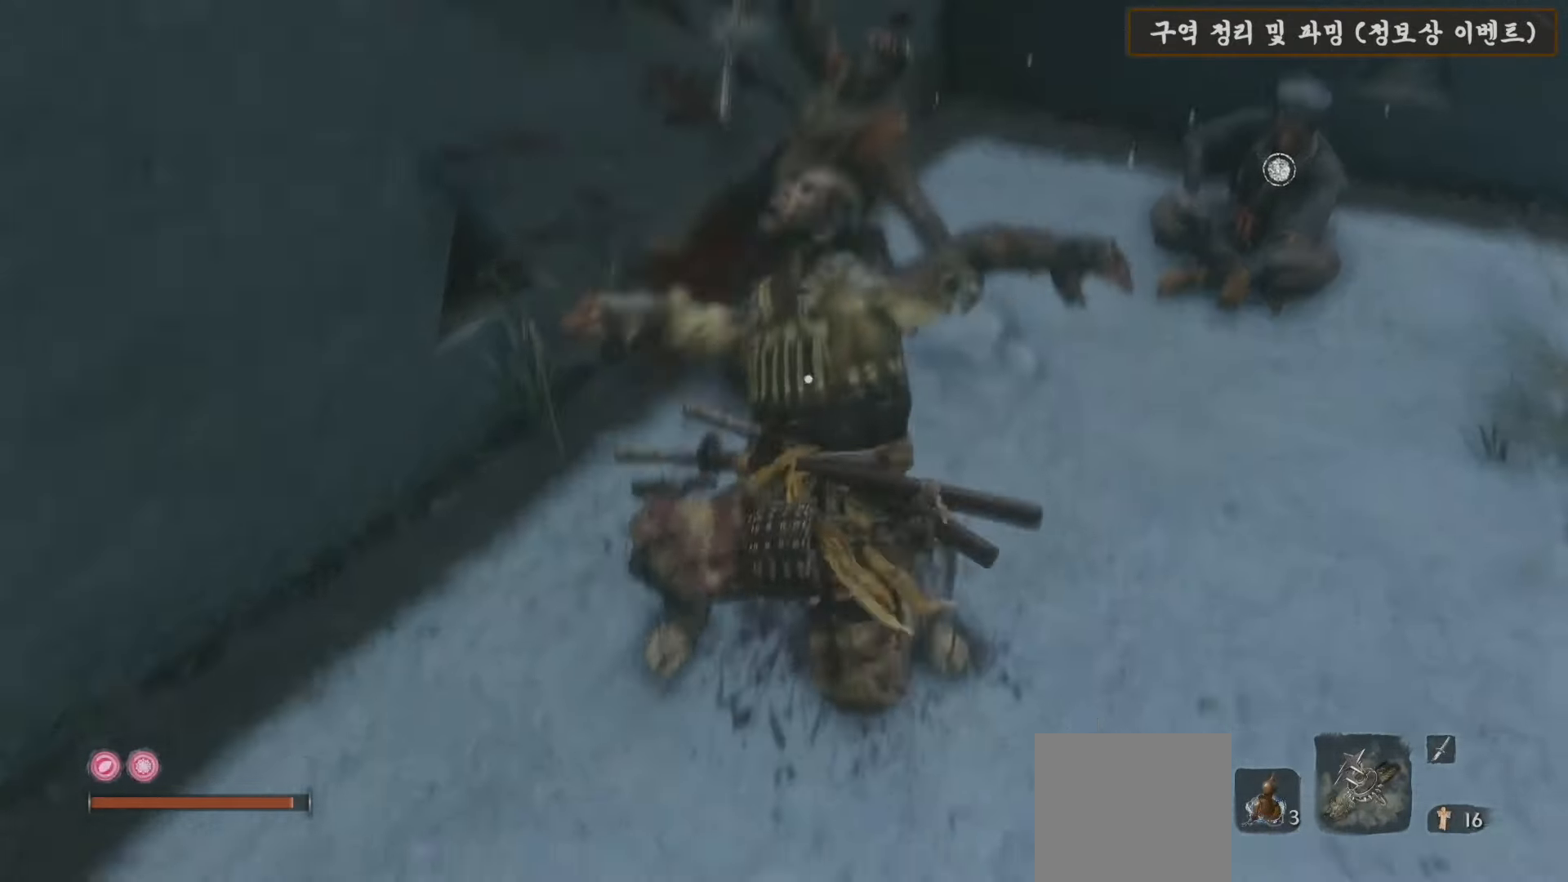
{"buttons": ["X"], "left_stick": "down", "right_stick": "center", "events": []}
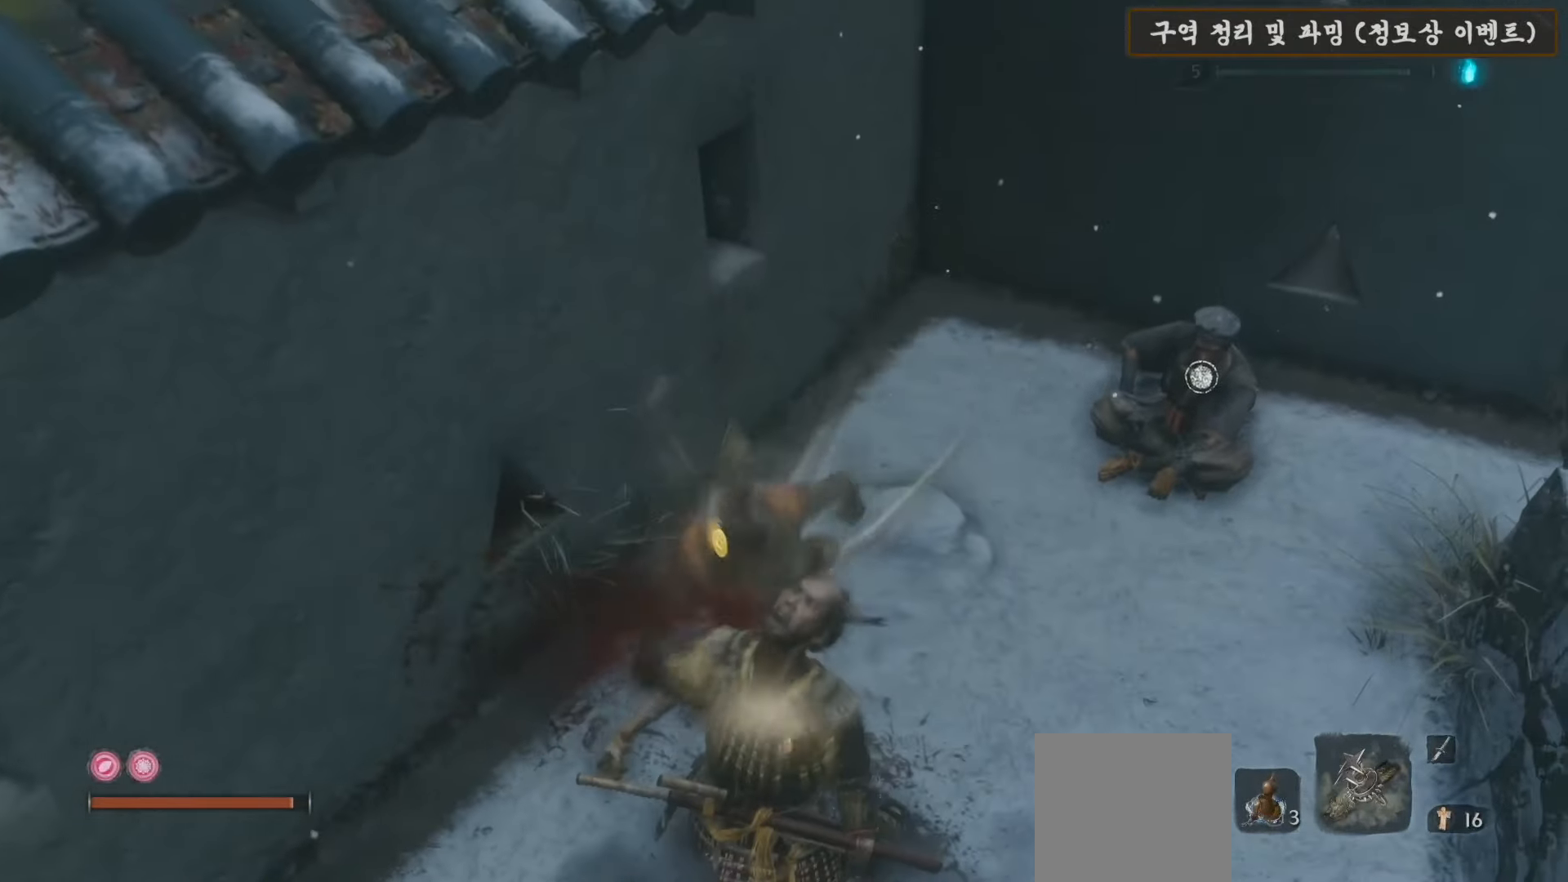
{"buttons": [], "left_stick": "center", "right_stick": "up-right", "events": [[133, "X", "up"], [200, "left_stick", "down-left"], [317, "right_stick", "left"], [400, "left_stick", "center"], [450, "right_stick", "up-right"]]}